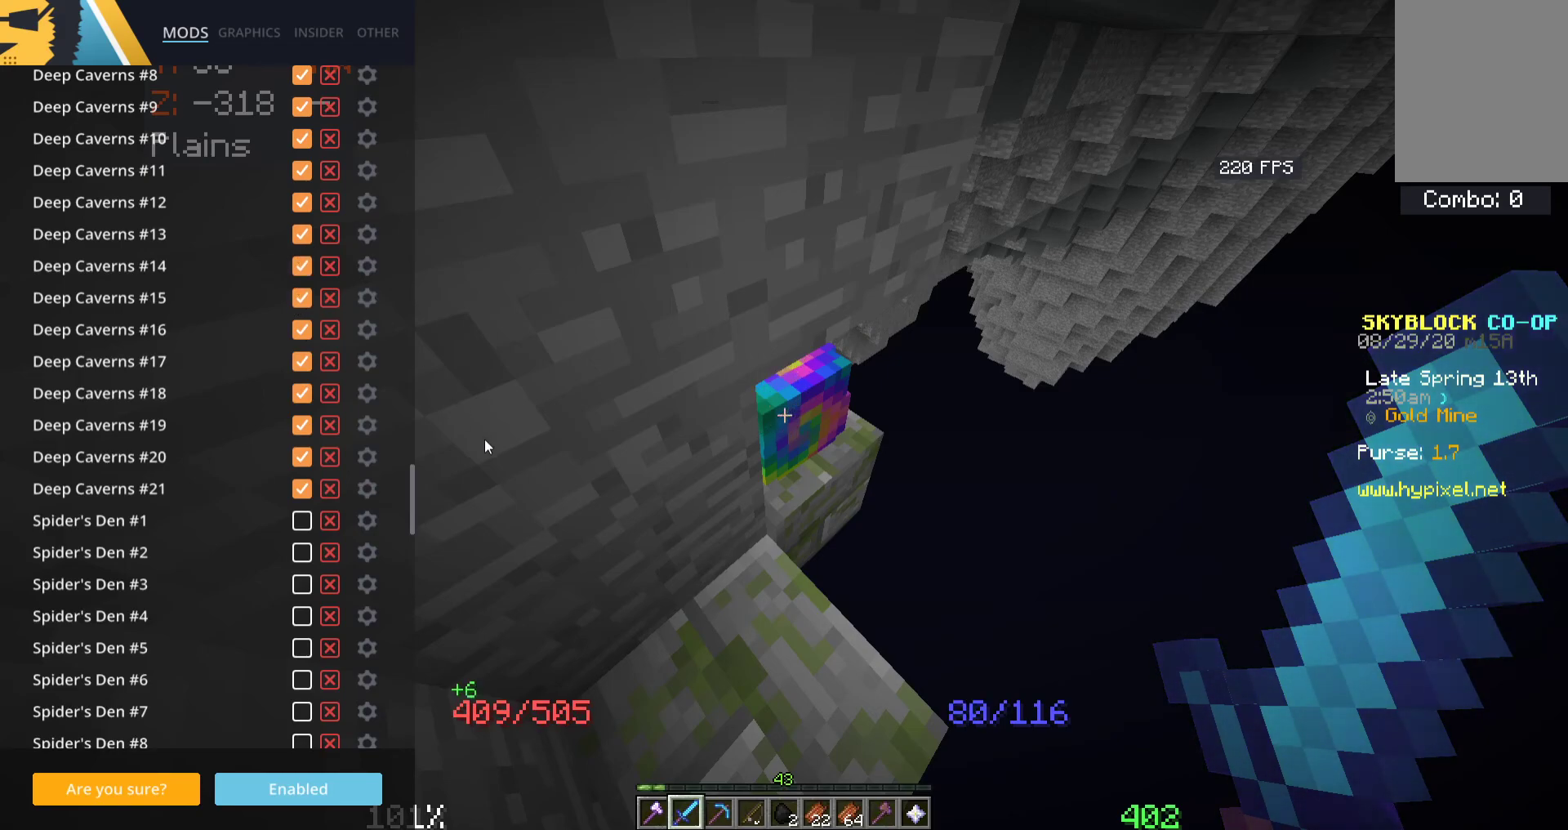
Gameplay with keyboard and mouse; each line is a JSON object with the keys and mouse buttons held at the frame after it. "events" lists presses ("down") and releases ("up") of "a", "d", "s", "space", "w", "mouse_left" and "mouse_right" between this image and that frame as [ms after this image, input, new state], when the widget could be followed in between. "mouse_left", "mouse_right" = the "left", "right" buttons of the "mouse" list. No other keys are recorded. Fast repeated clicks can show as one long hold. Mouse movement is not recorded.
{"keys": ["w"], "mouse": [], "events": [[266, "w", "down"]]}
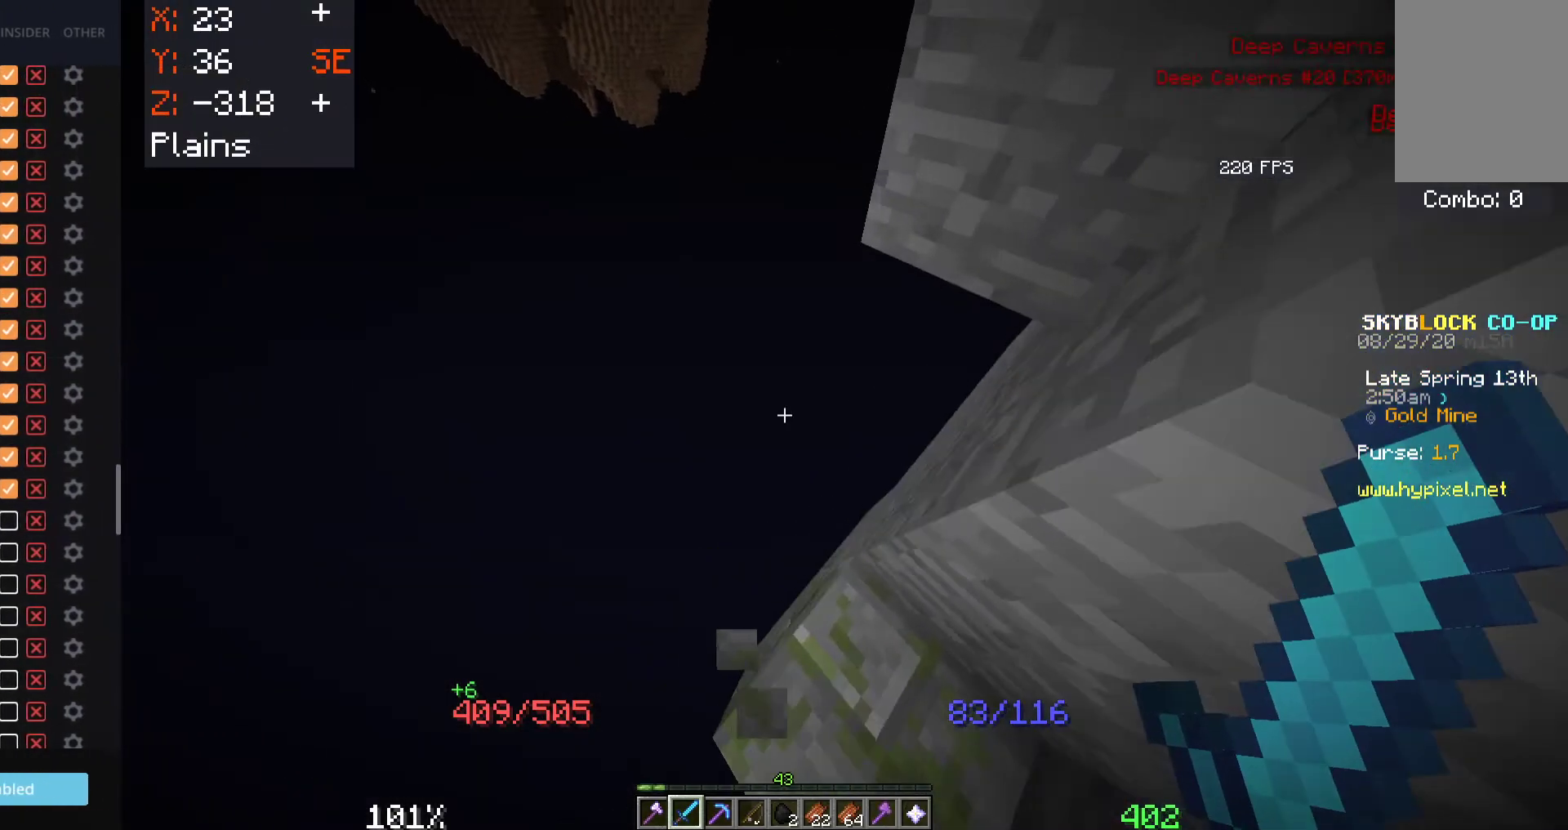
{"keys": [], "mouse": [], "events": [[133, "a", "down"], [433, "w", "up"], [466, "a", "up"]]}
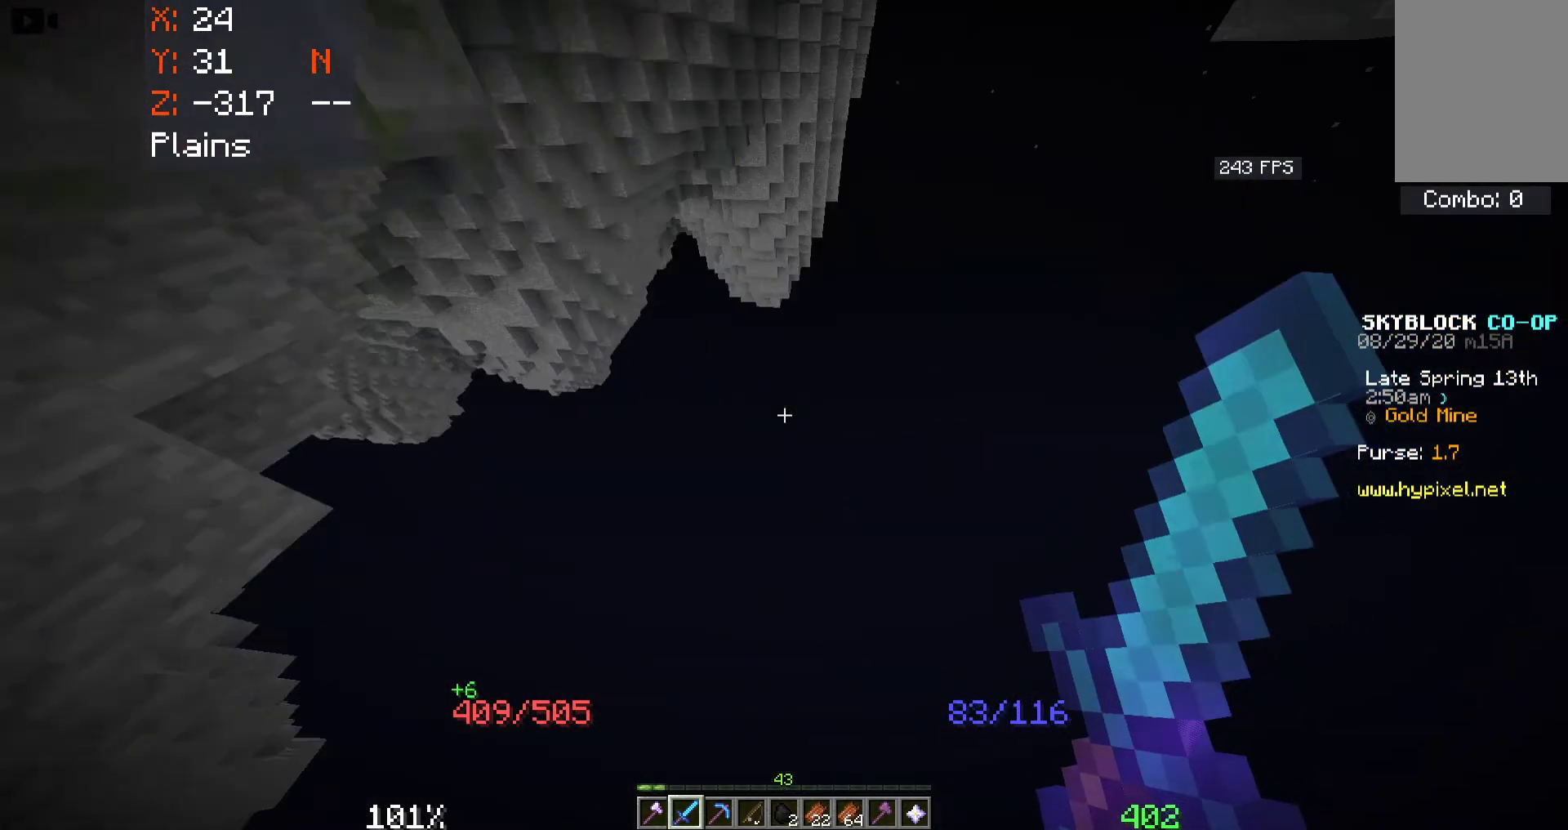
{"keys": [], "mouse": ["right"], "events": [[100, "mouse_right", "down"]]}
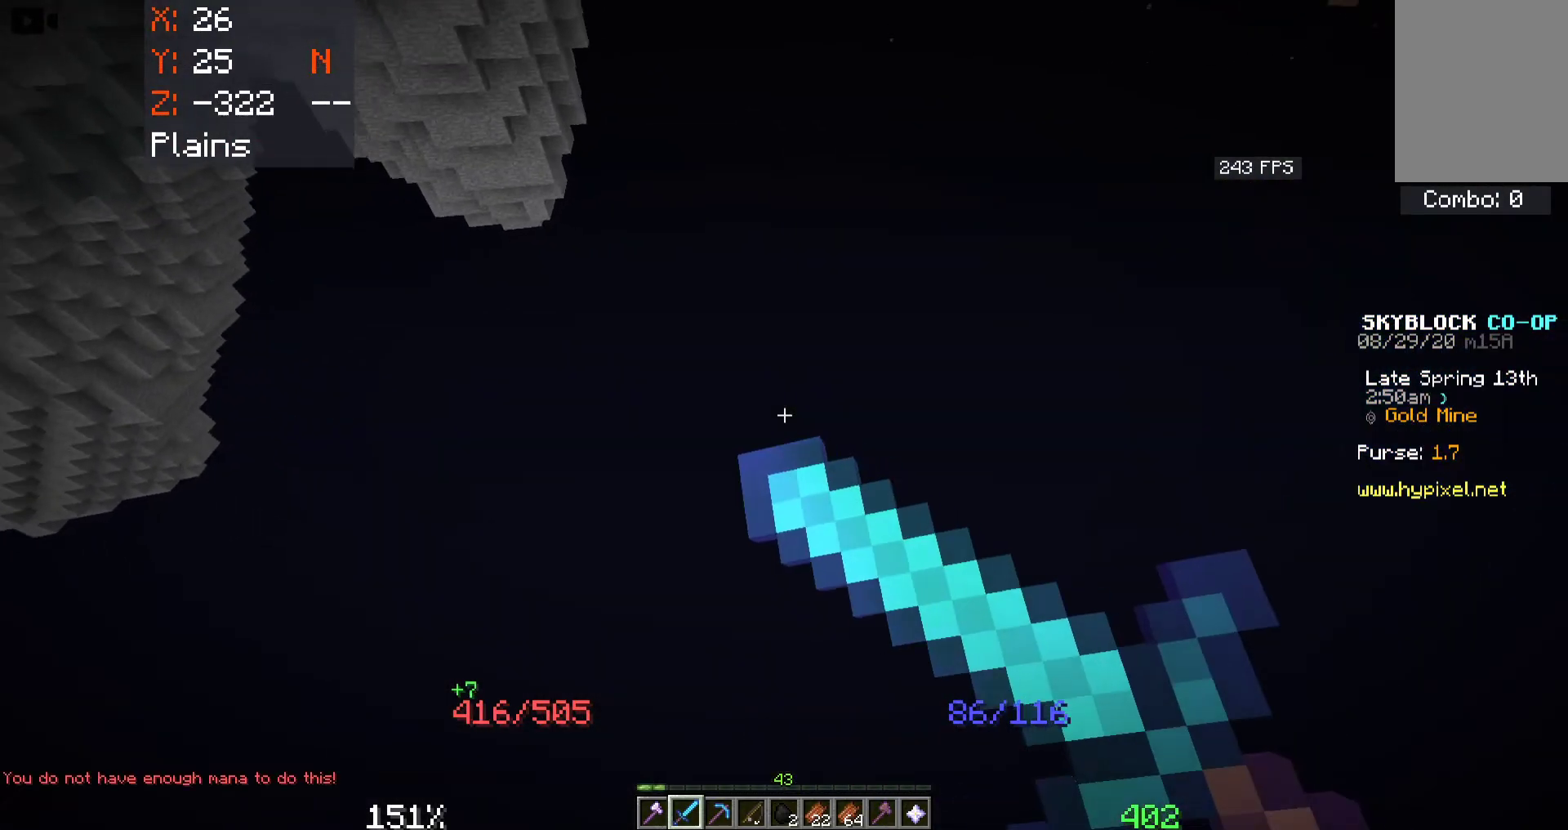
{"keys": ["w"], "mouse": ["right"], "events": [[66, "mouse_right", "up"], [216, "w", "down"], [433, "mouse_right", "down"]]}
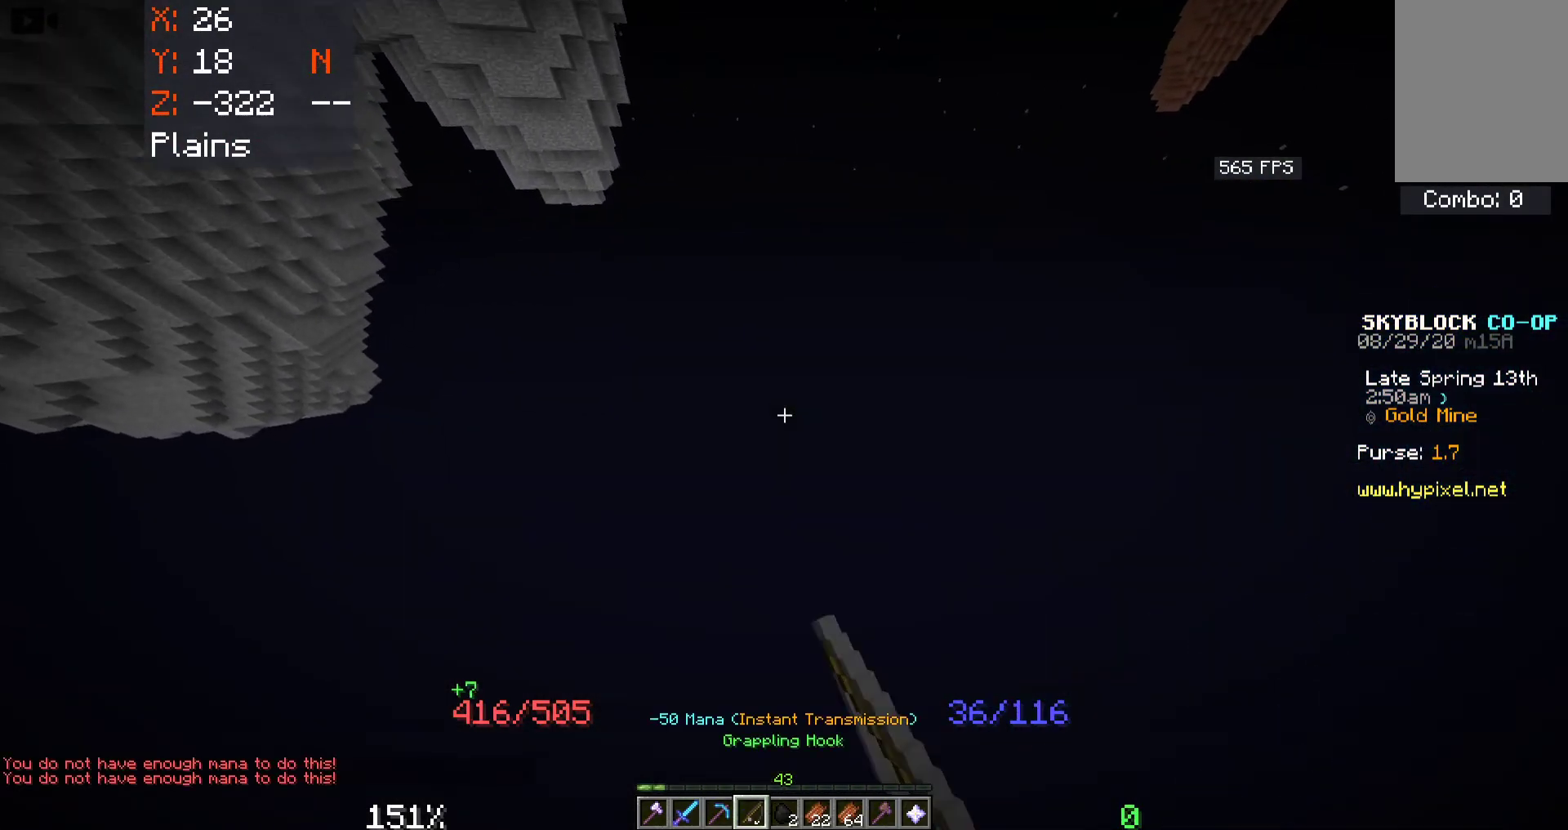
{"keys": ["w"], "mouse": [], "events": [[250, "mouse_right", "up"]]}
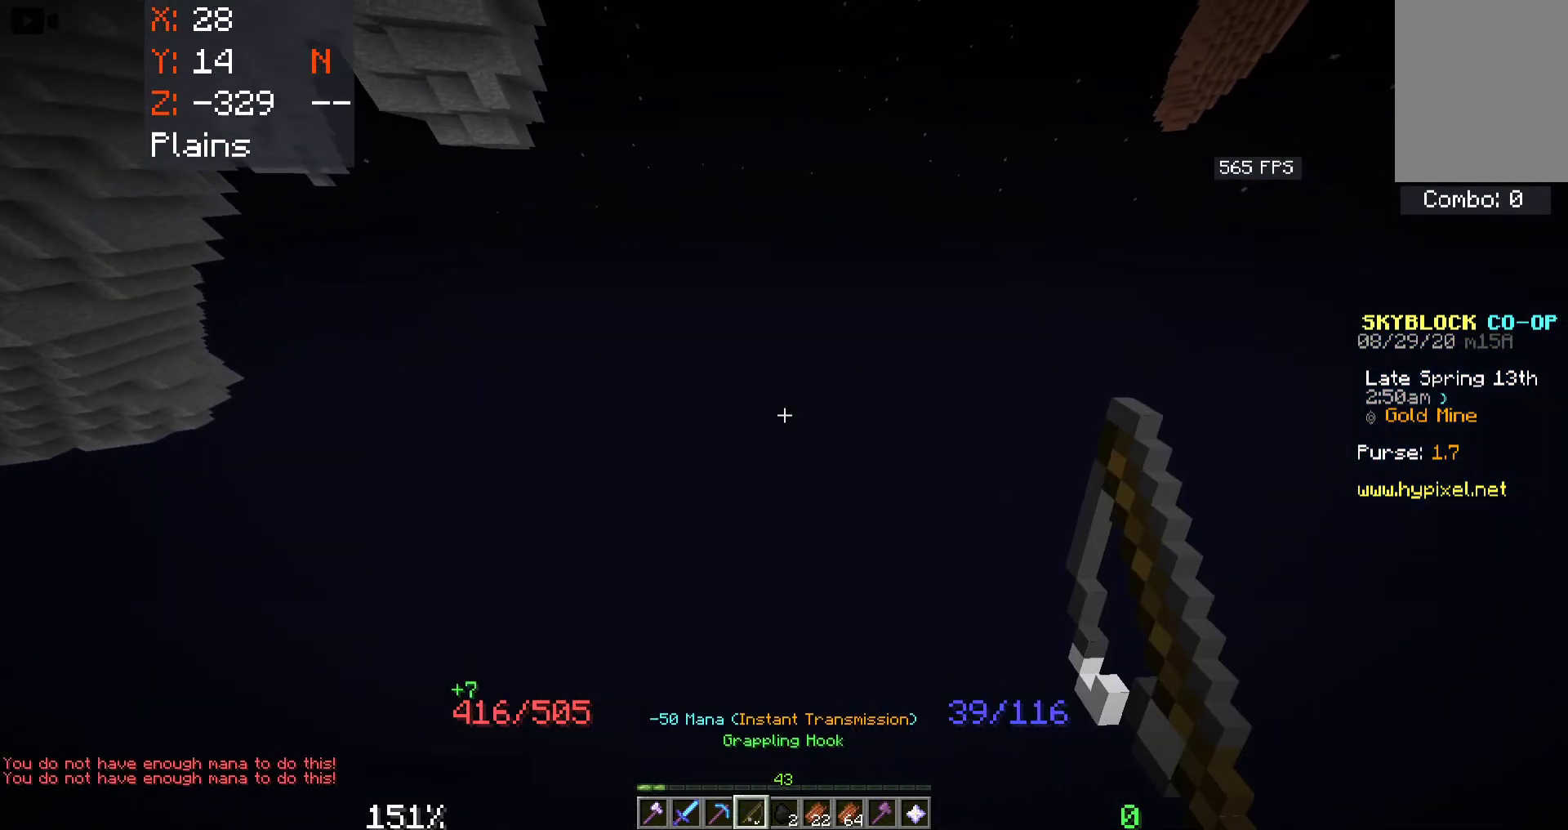
{"keys": ["w"], "mouse": [], "events": []}
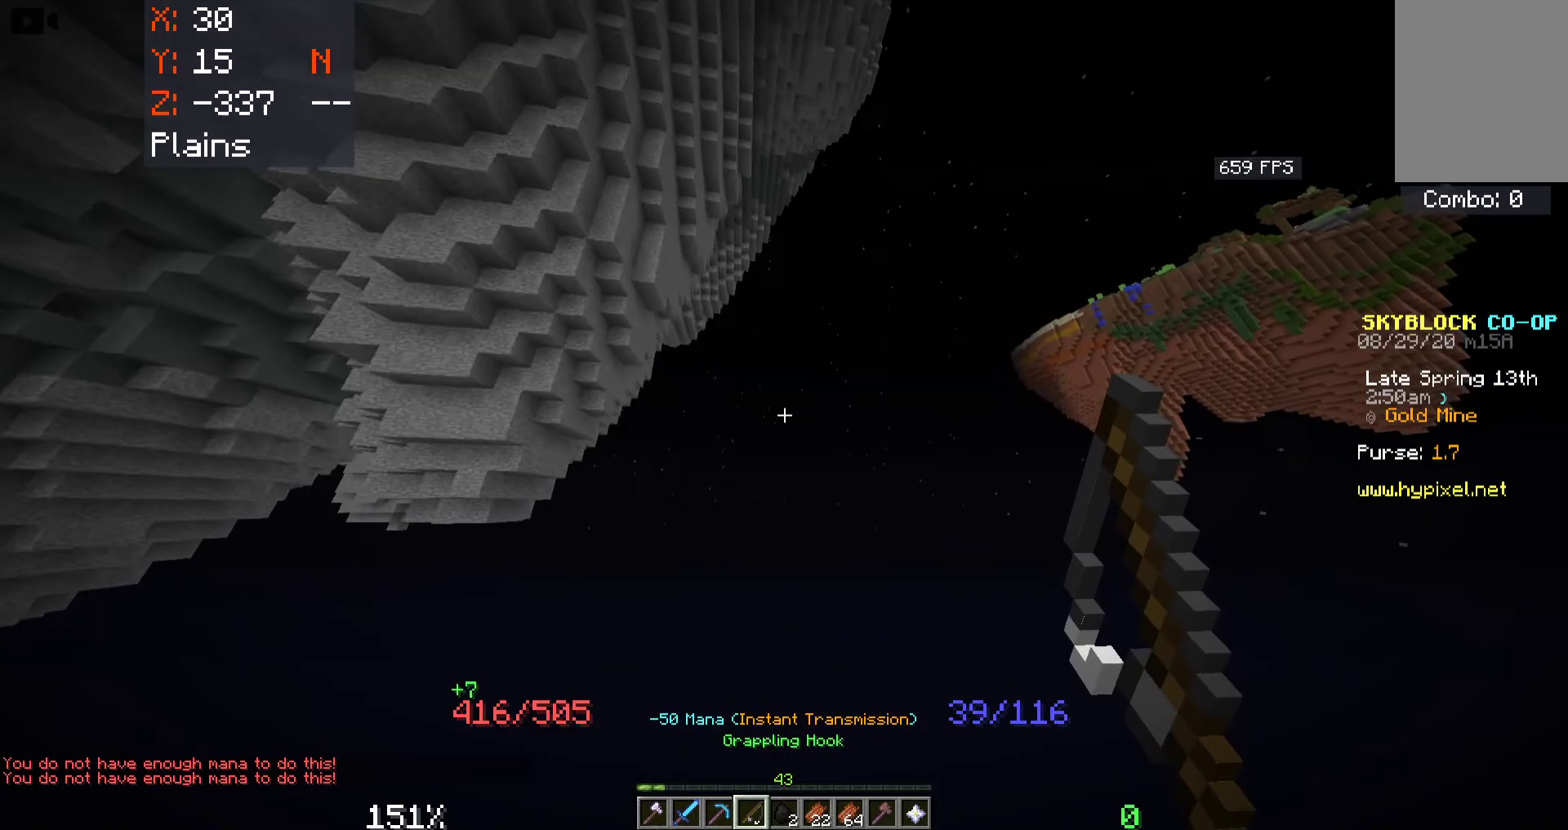
{"keys": ["w"], "mouse": [], "events": []}
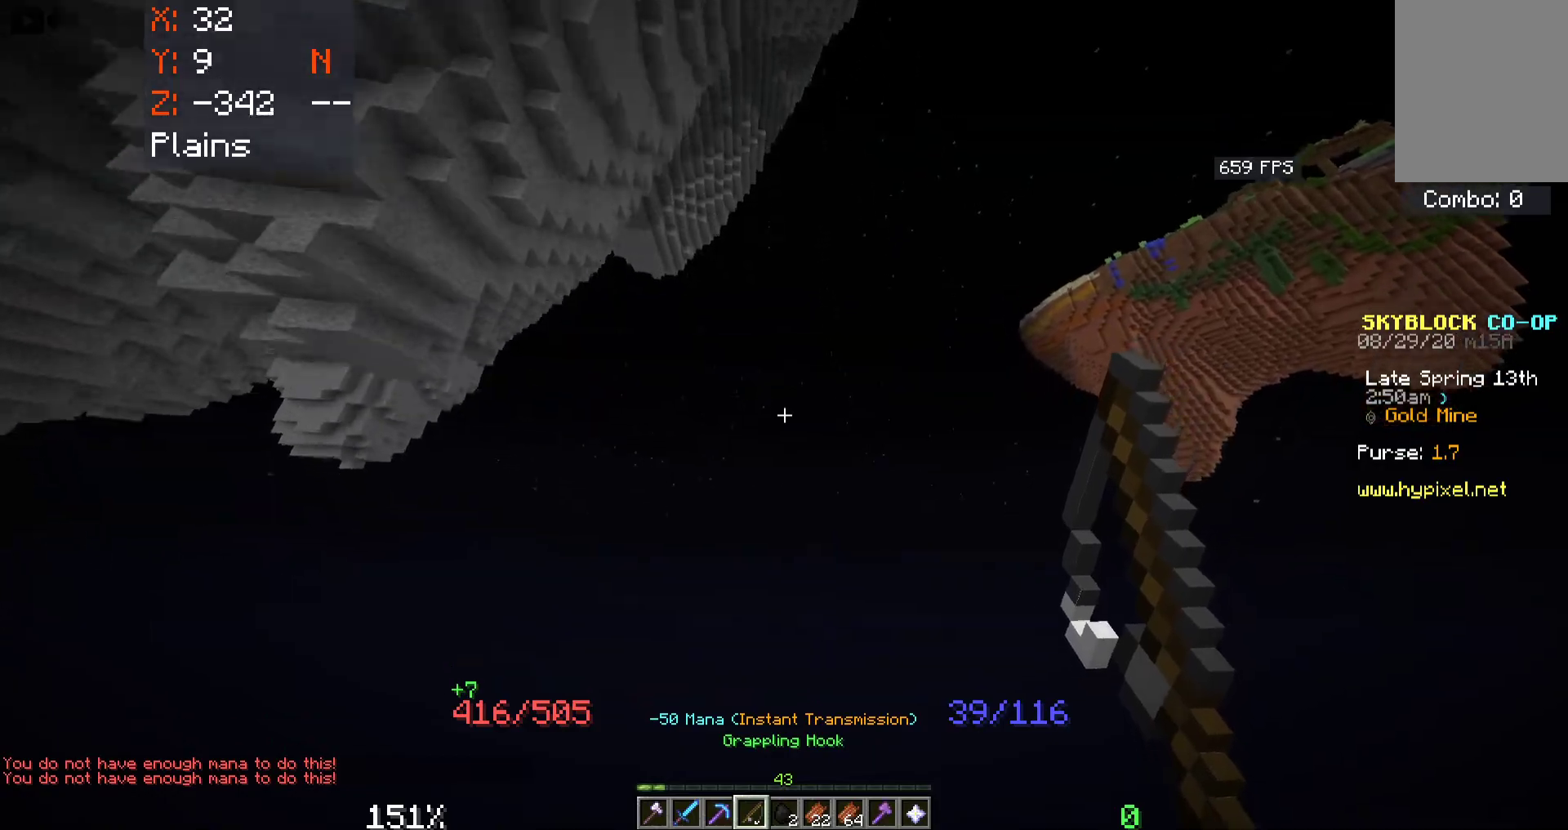
{"keys": [], "mouse": [], "events": [[333, "w", "up"]]}
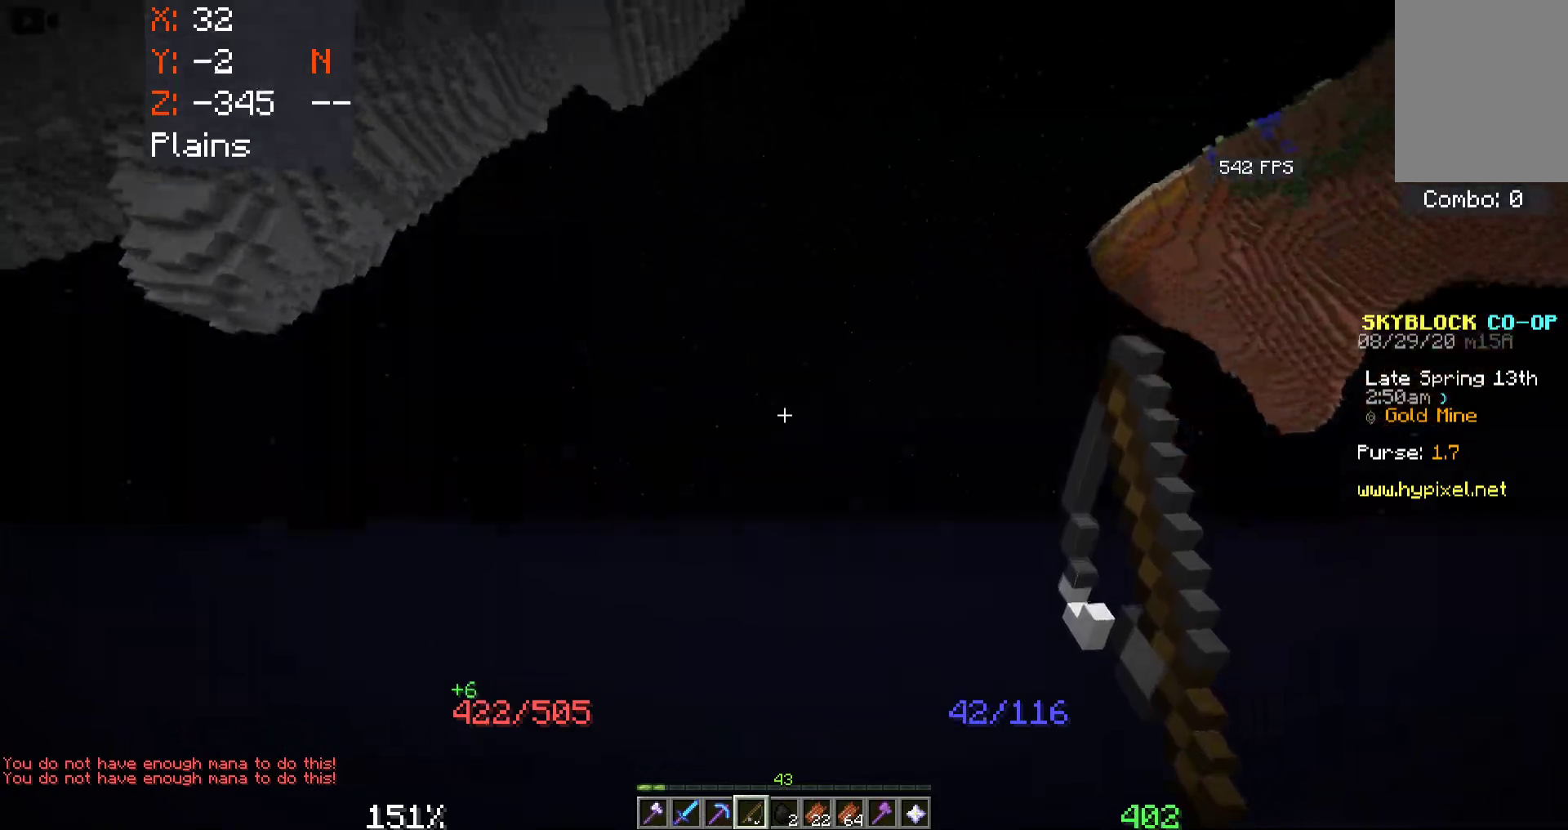
{"keys": [], "mouse": [], "events": []}
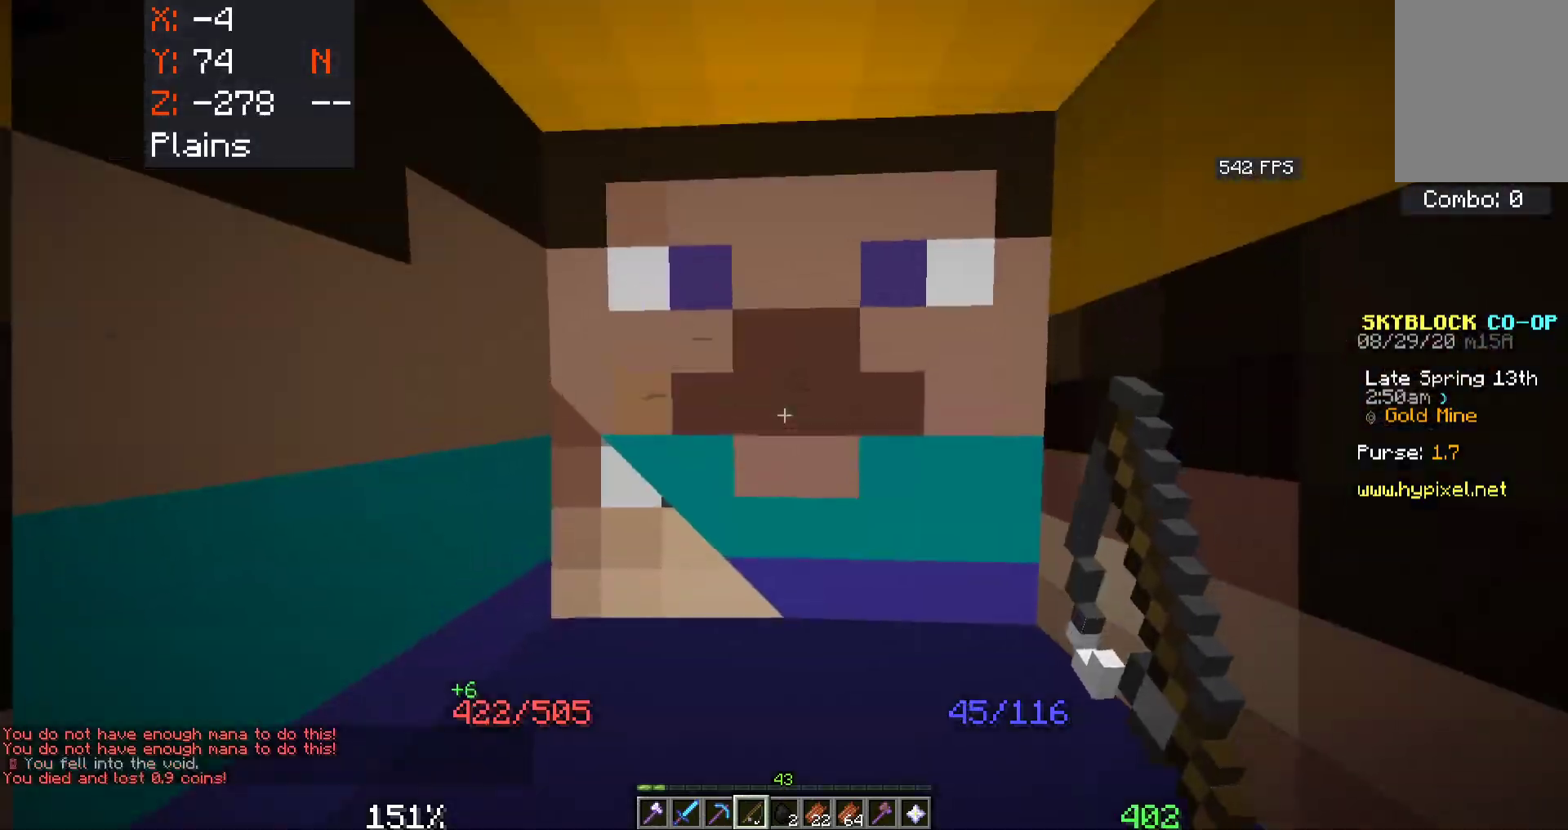
{"keys": ["w"], "mouse": [], "events": [[200, "w", "down"]]}
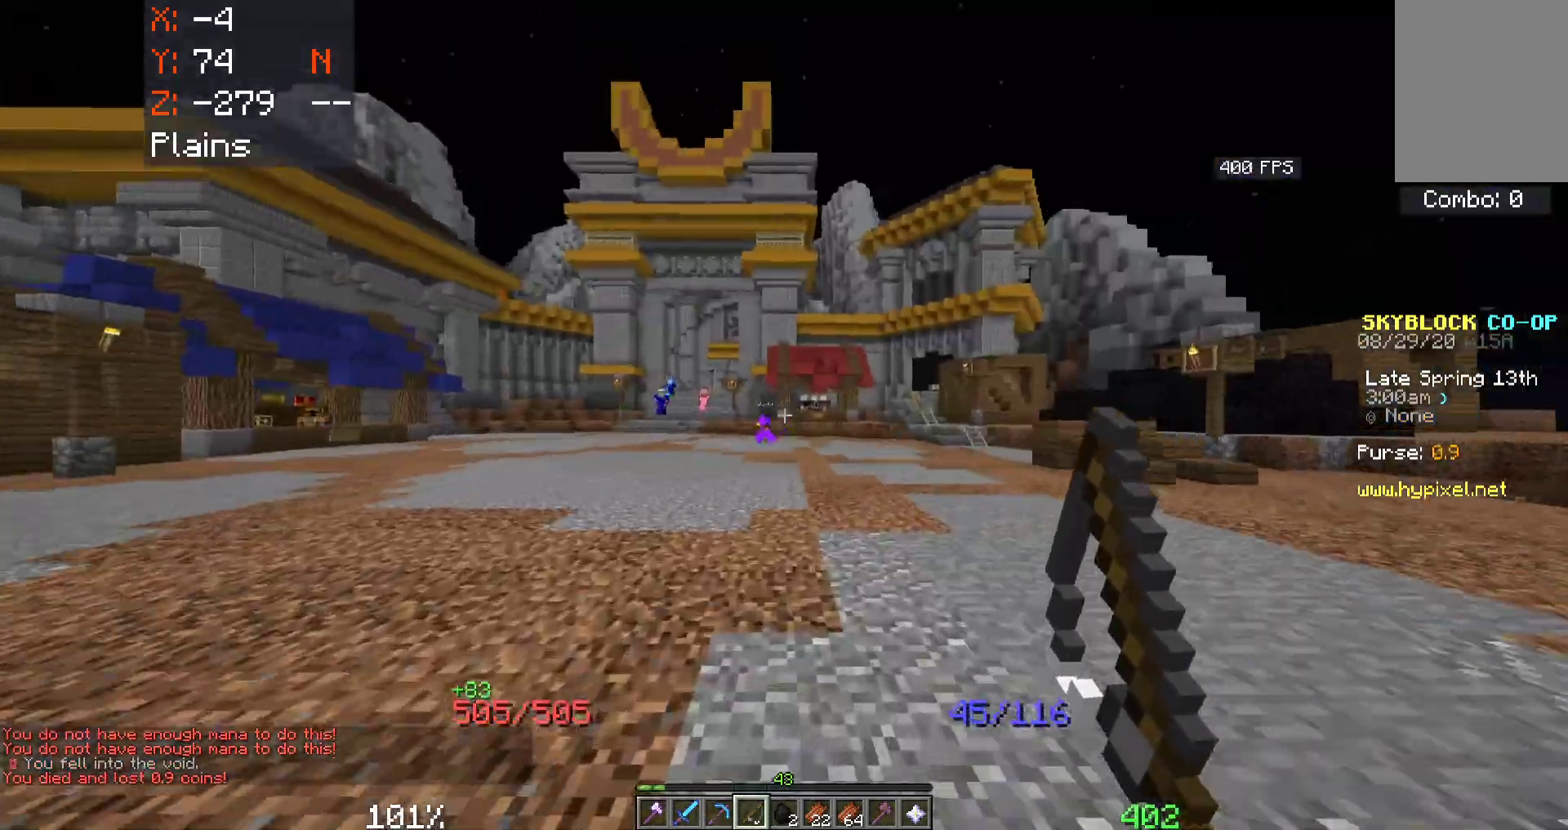
{"keys": ["d", "w"], "mouse": [], "events": [[50, "a", "down"], [366, "a", "up"], [483, "d", "down"]]}
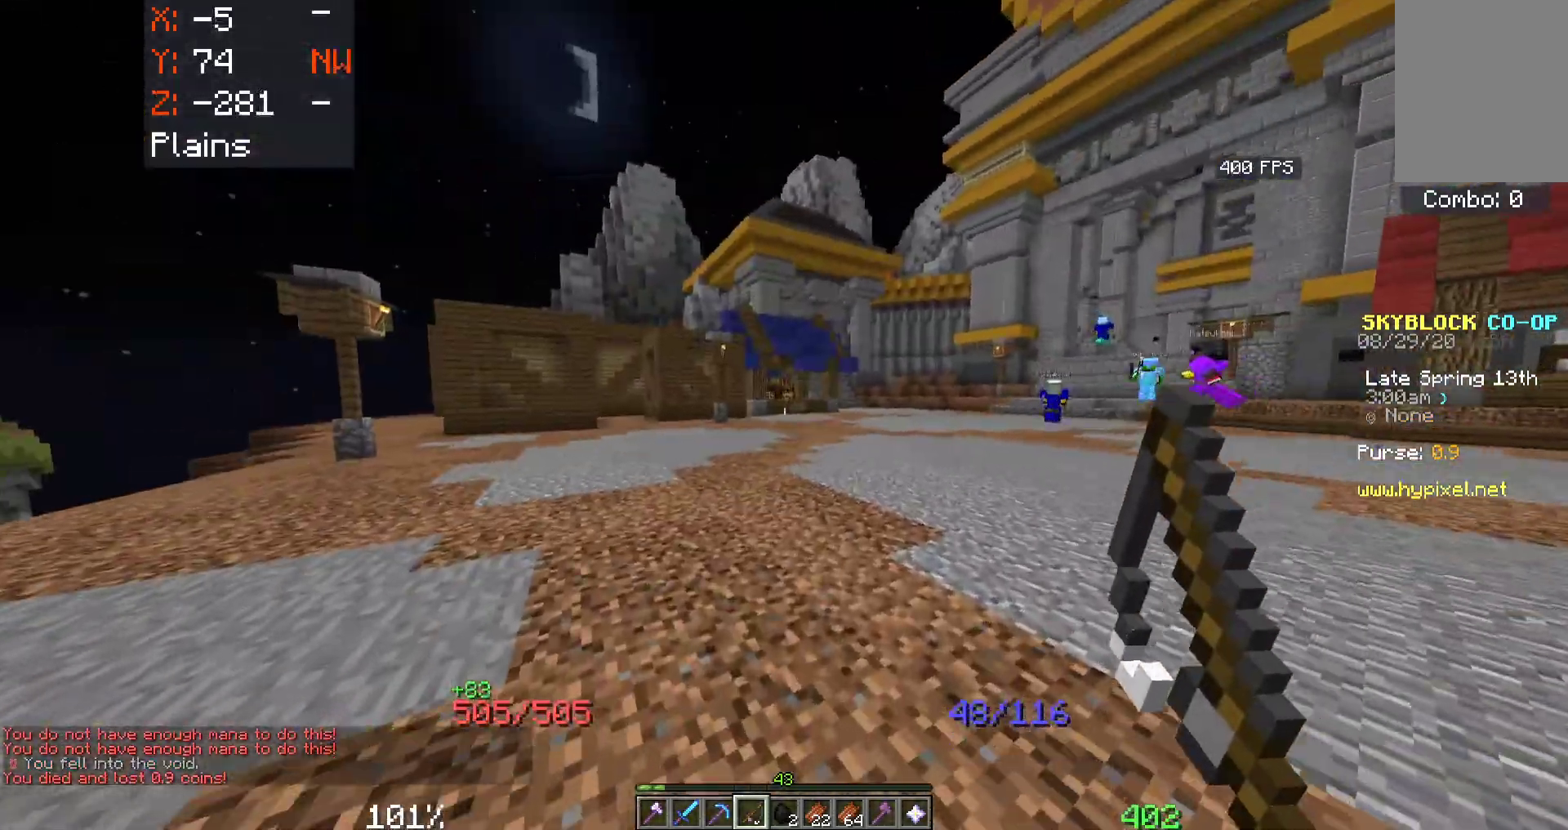
{"keys": ["a", "d"], "mouse": [], "events": [[250, "w", "up"], [450, "a", "down"]]}
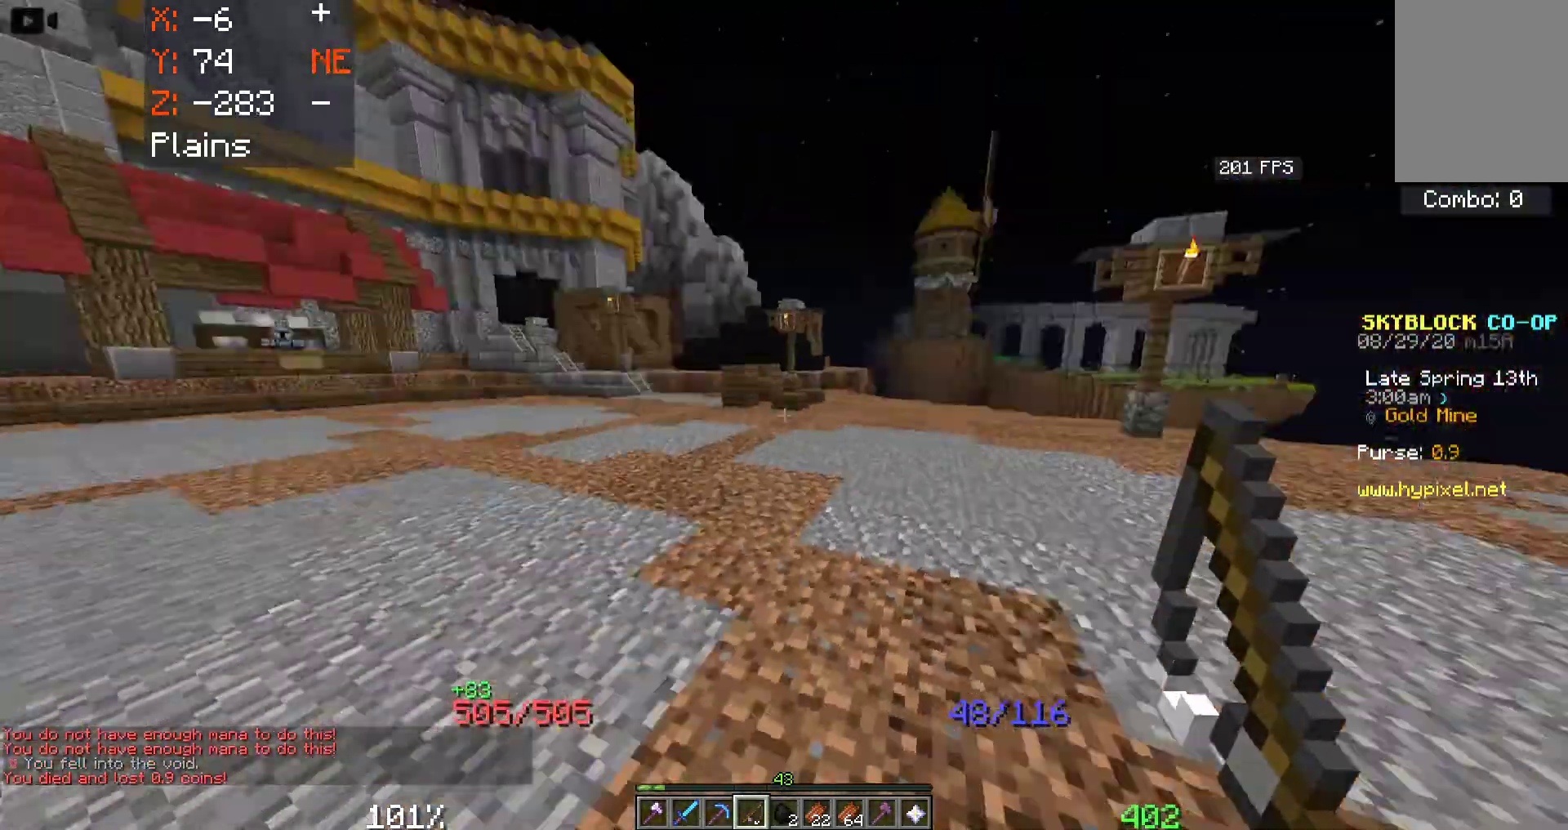
{"keys": ["a", "w"], "mouse": [], "events": [[16, "d", "up"], [33, "w", "down"], [216, "a", "up"], [300, "a", "down"]]}
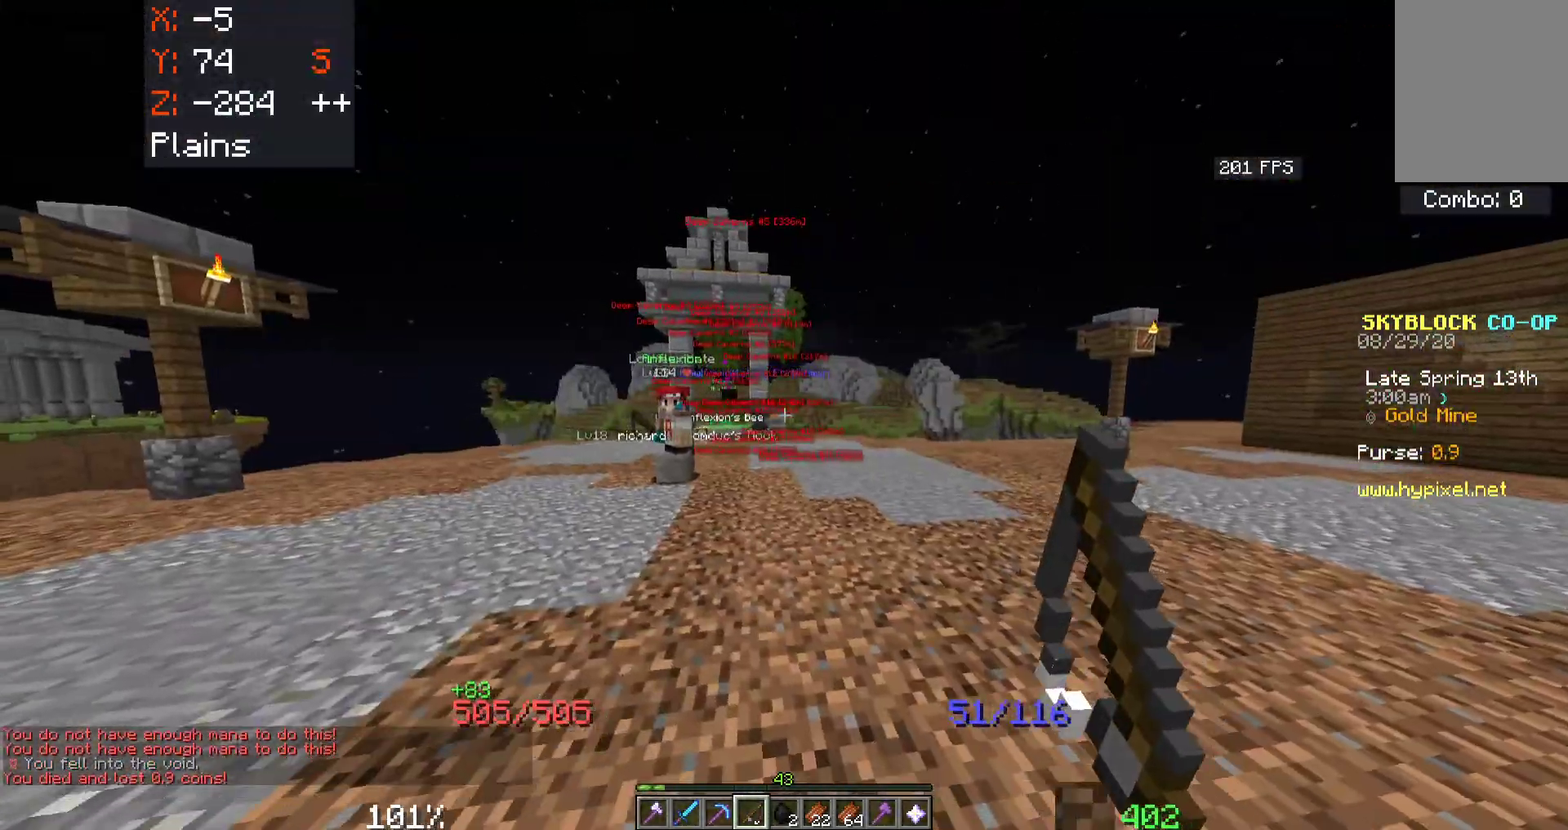
{"keys": ["d"], "mouse": [], "events": [[116, "a", "up"], [350, "d", "down"], [483, "w", "up"]]}
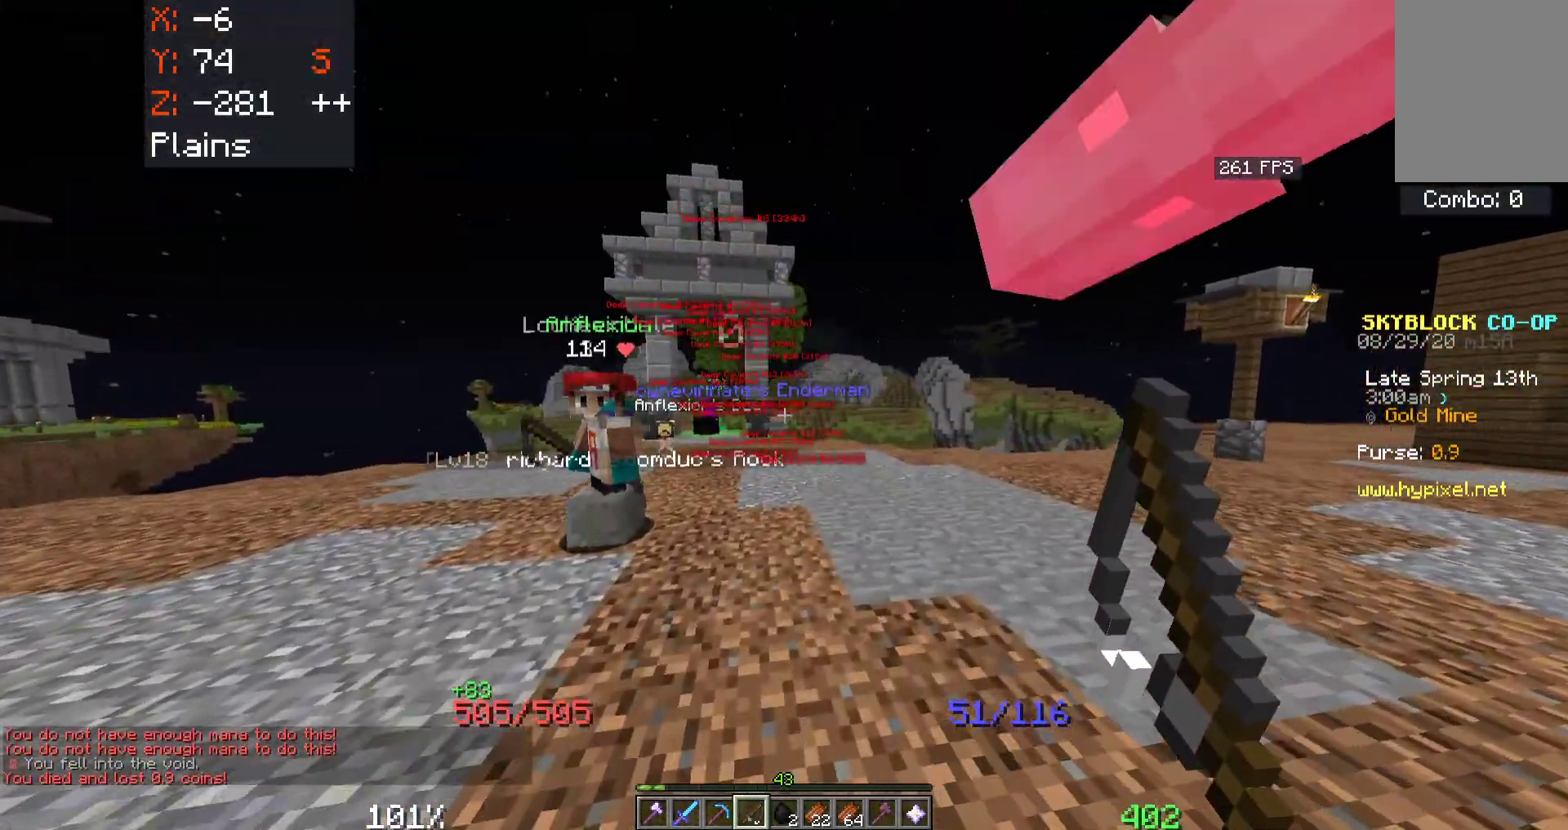
{"keys": ["d"], "mouse": [], "events": []}
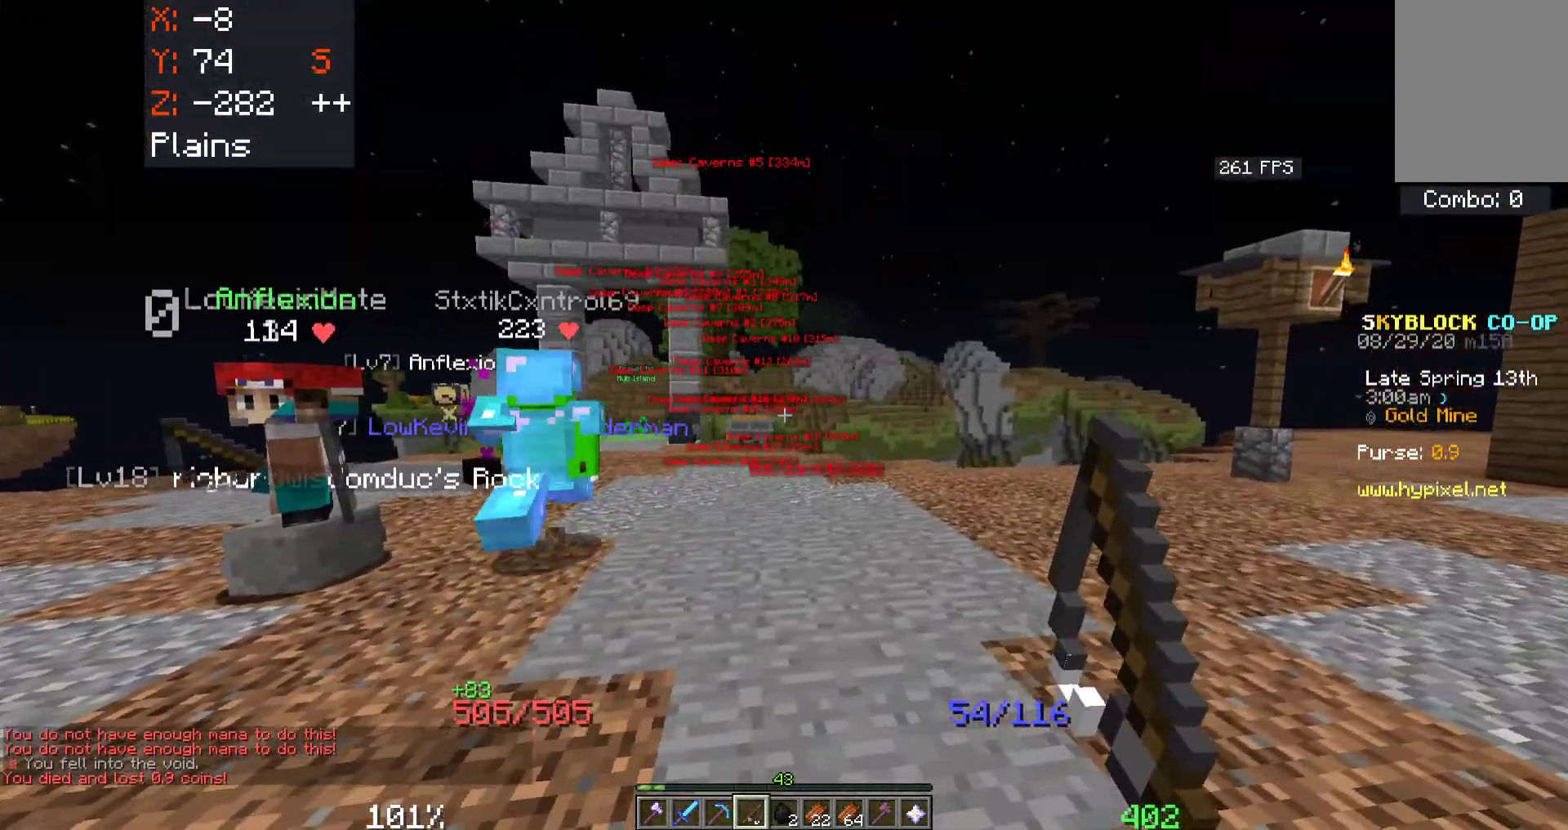
{"keys": ["d"], "mouse": [], "events": []}
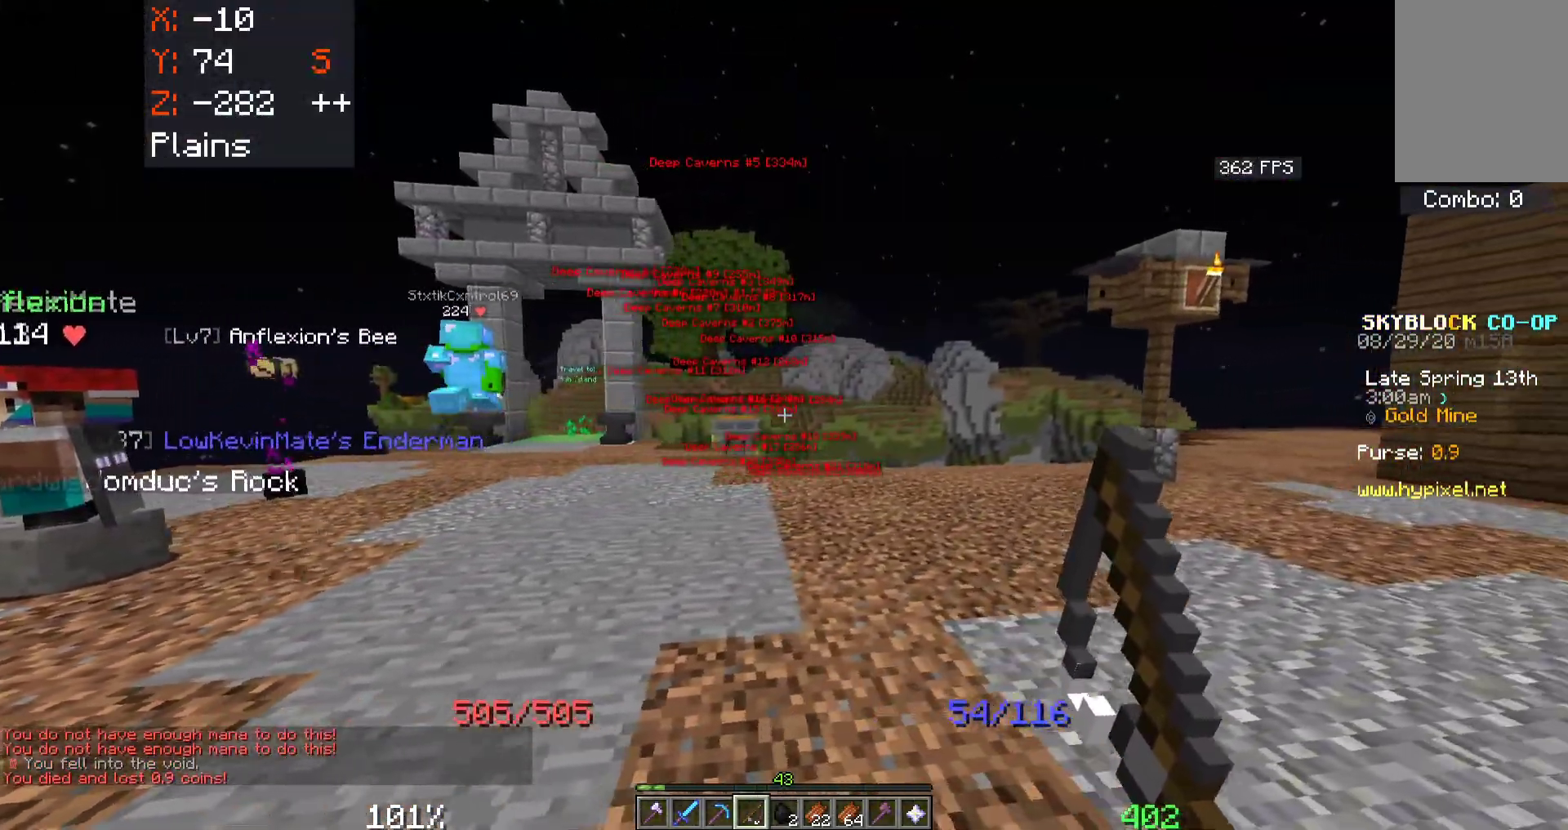
{"keys": [], "mouse": [], "events": [[250, "d", "up"]]}
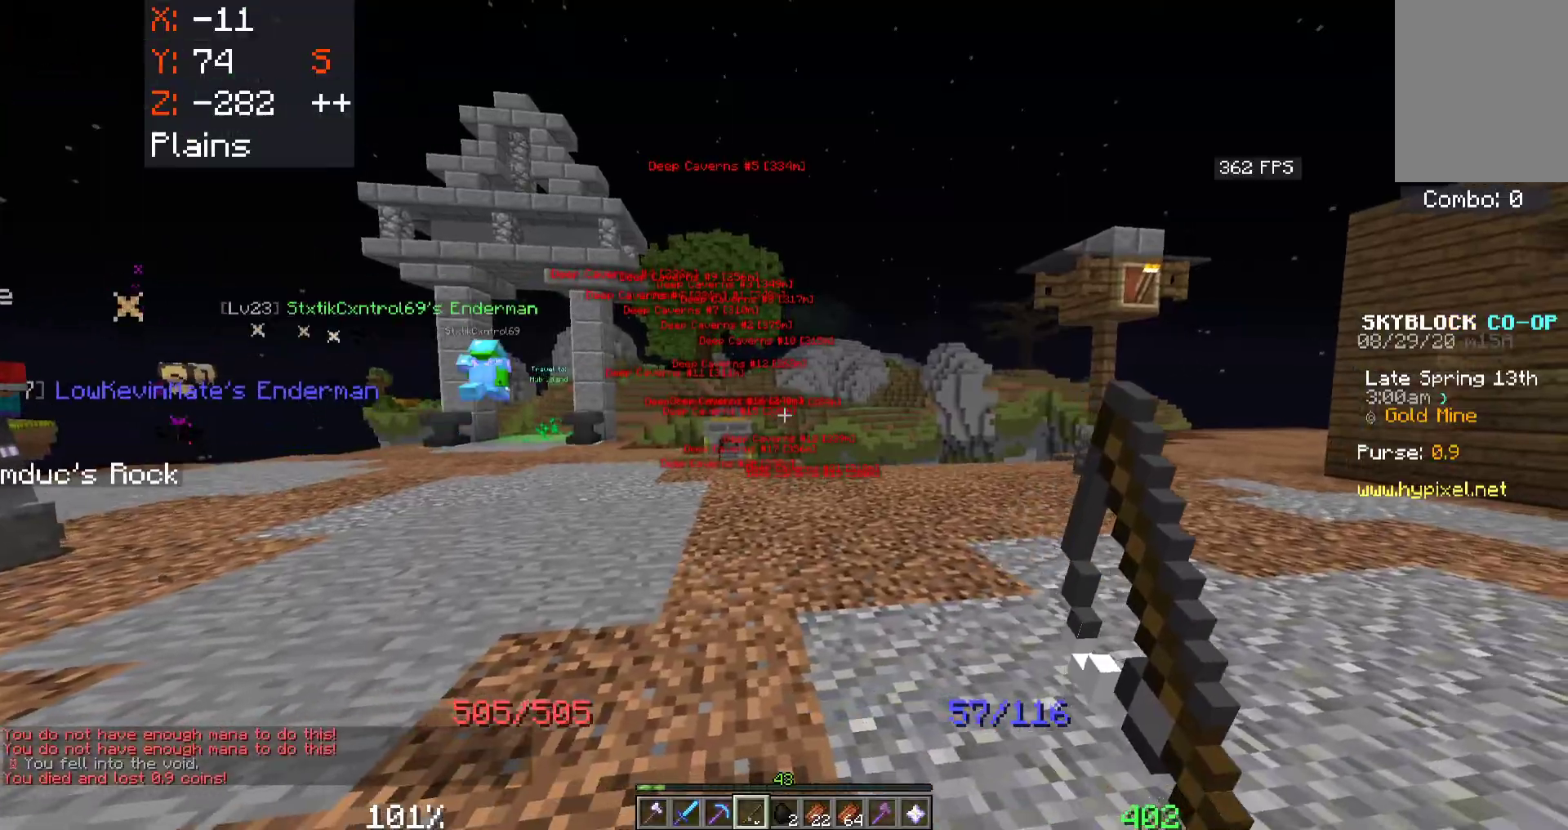
{"keys": ["w"], "mouse": [], "events": [[233, "a", "down"], [233, "w", "down"], [433, "a", "up"]]}
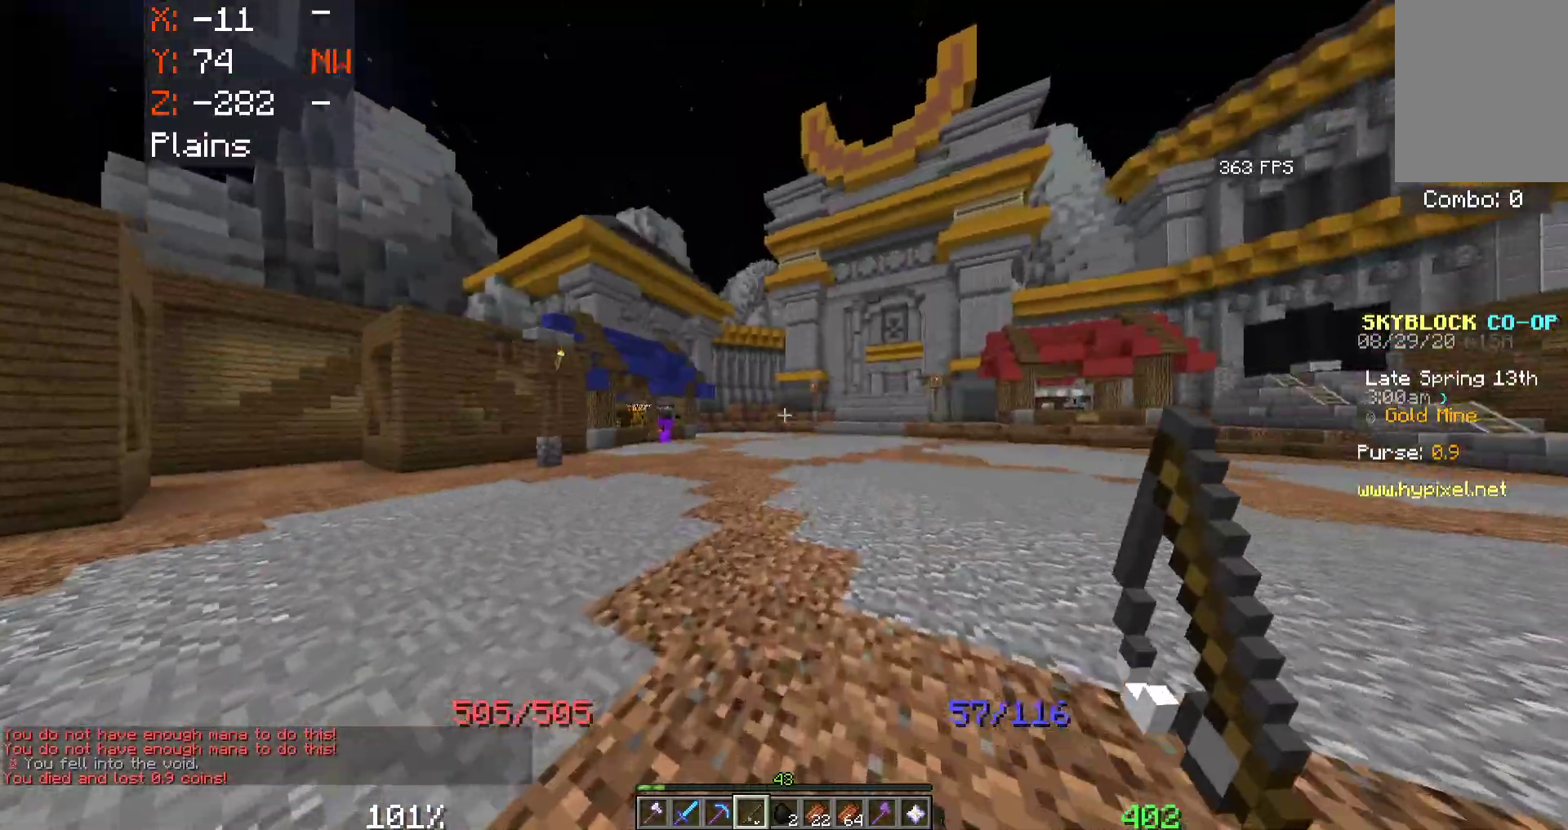
{"keys": ["space", "w"], "mouse": [], "events": [[166, "d", "down"], [366, "d", "up"], [366, "space", "down"]]}
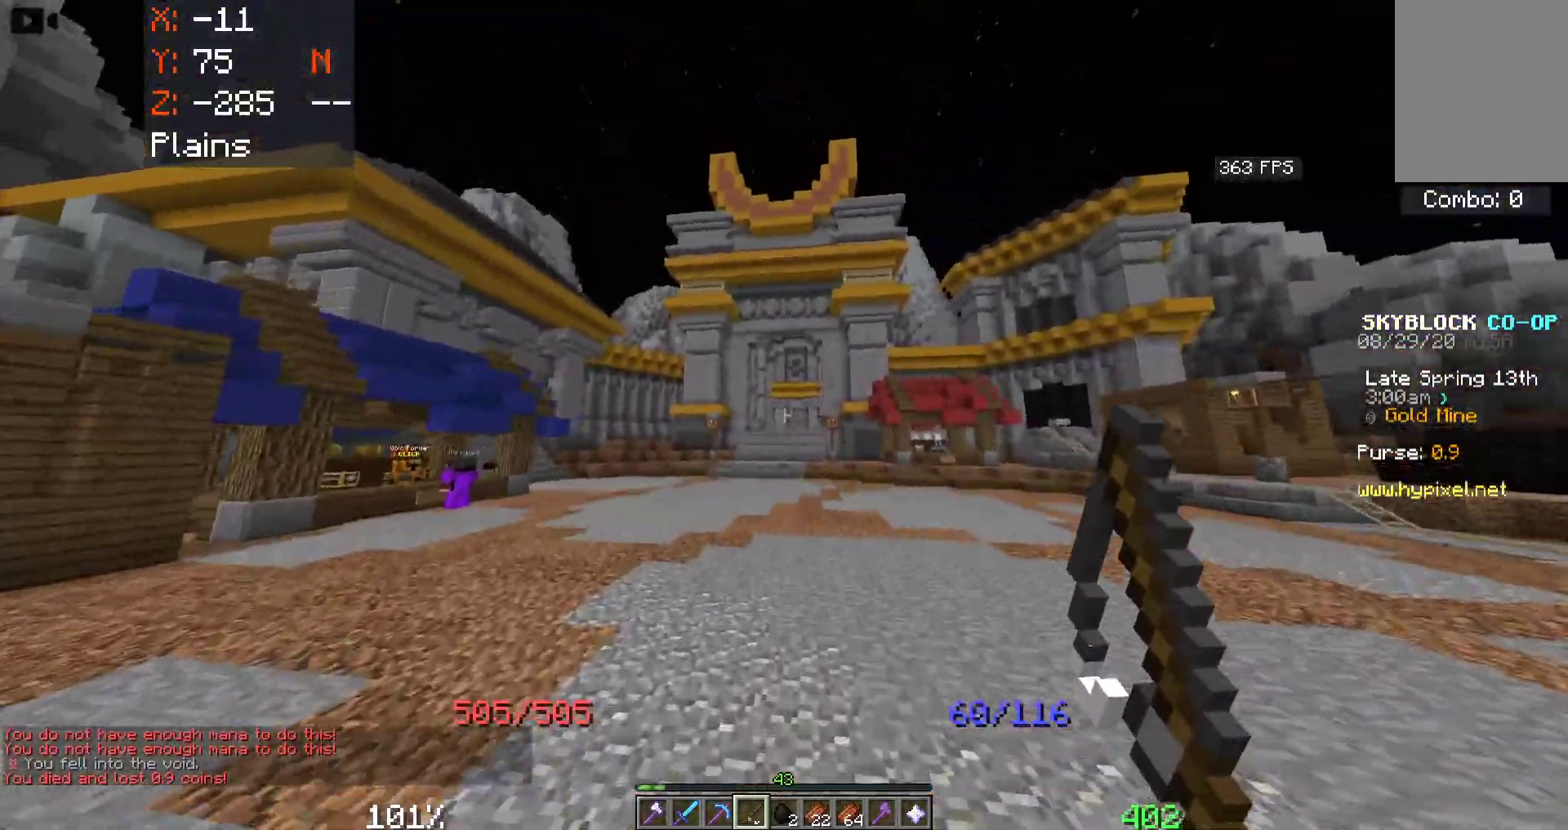
{"keys": ["space", "w"], "mouse": ["right"], "events": [[116, "mouse_right", "down"], [266, "mouse_right", "up"], [416, "mouse_right", "down"]]}
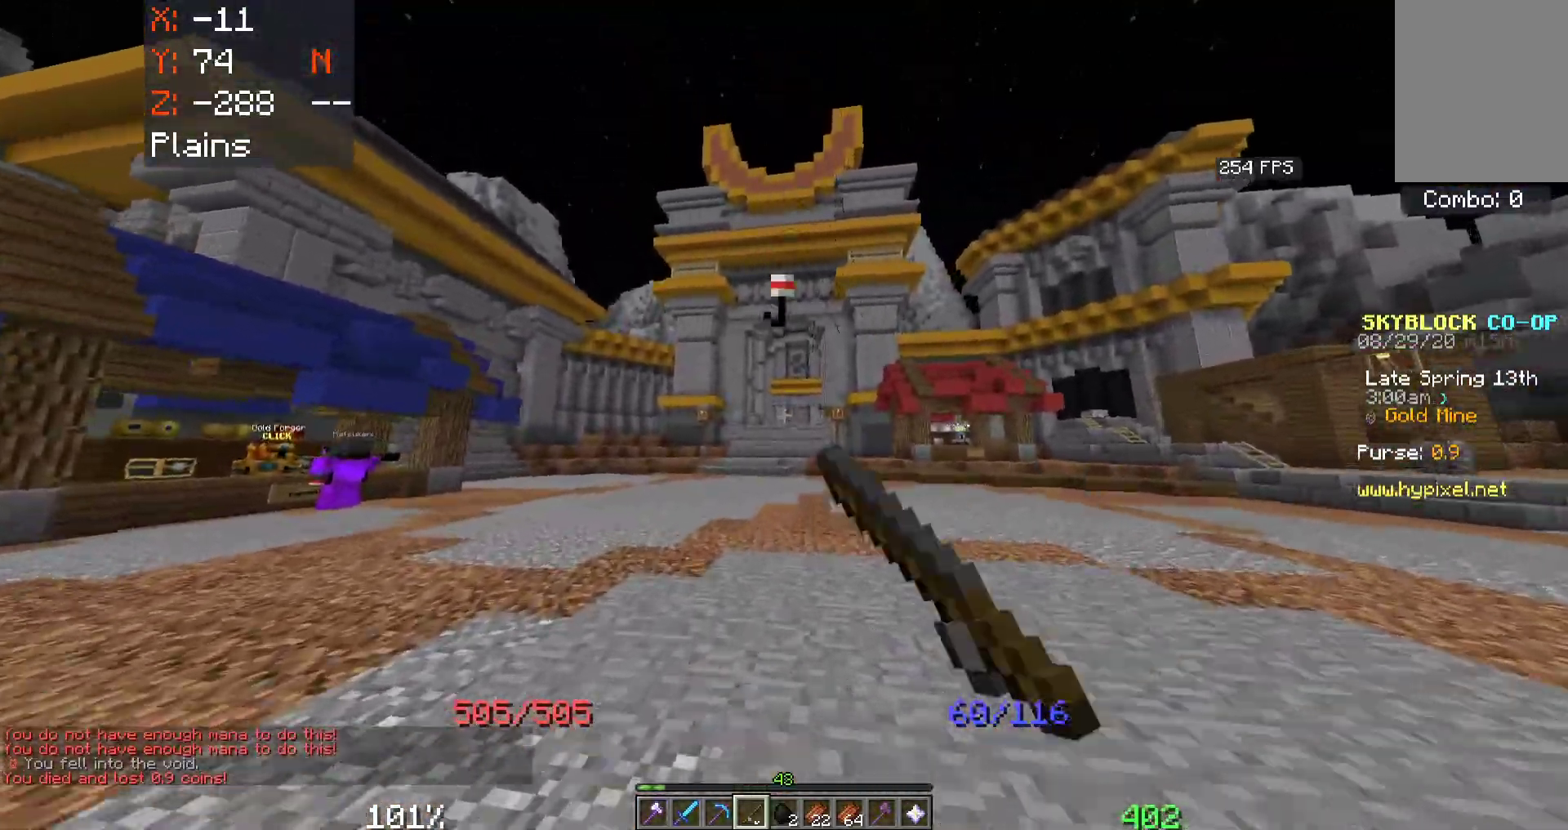
{"keys": ["space", "w"], "mouse": [], "events": [[83, "mouse_right", "up"]]}
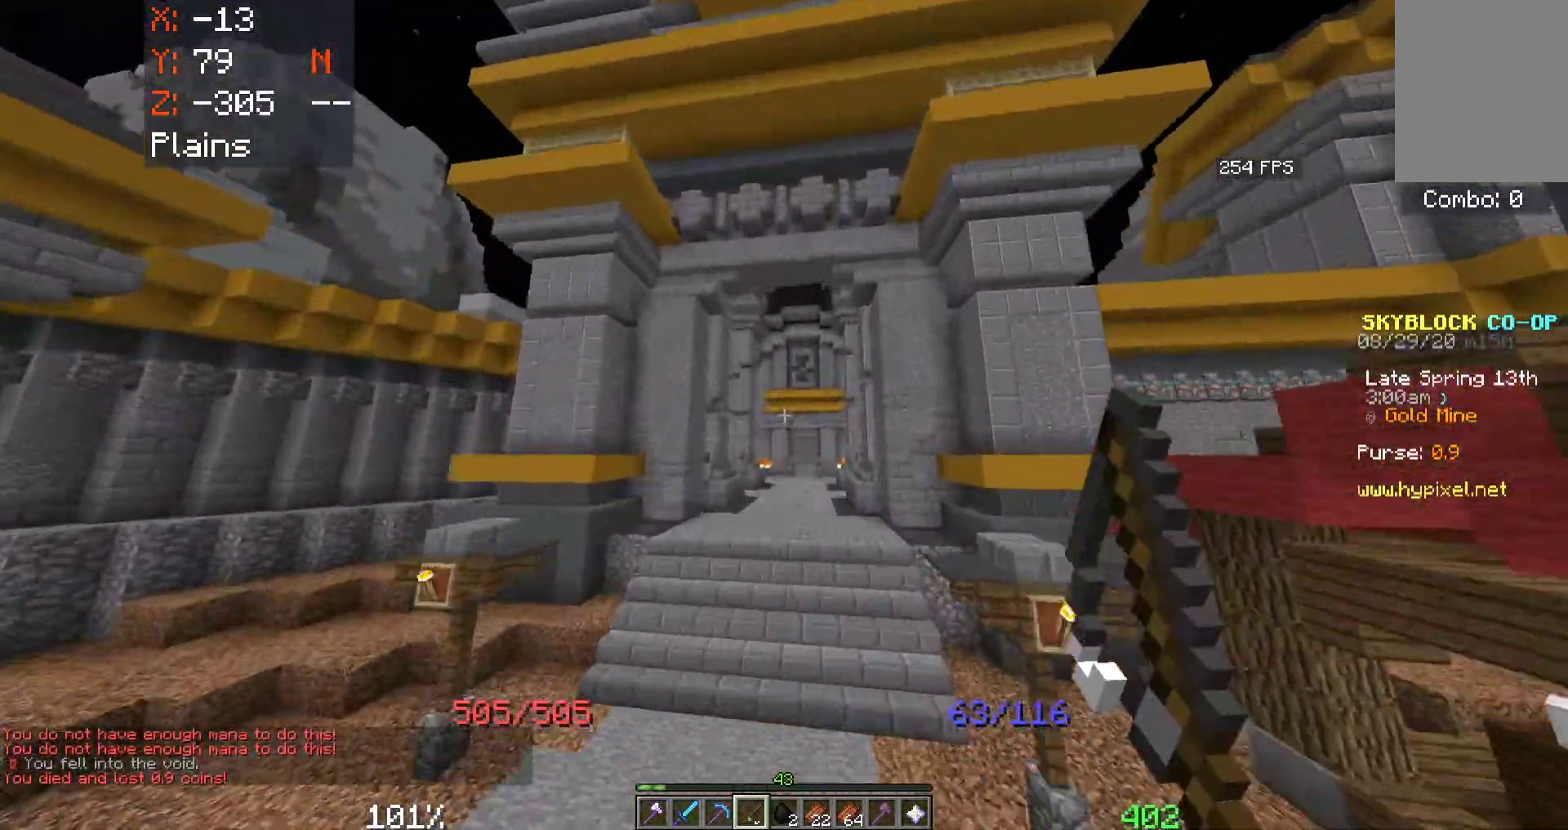
{"keys": ["space", "w"], "mouse": [], "events": []}
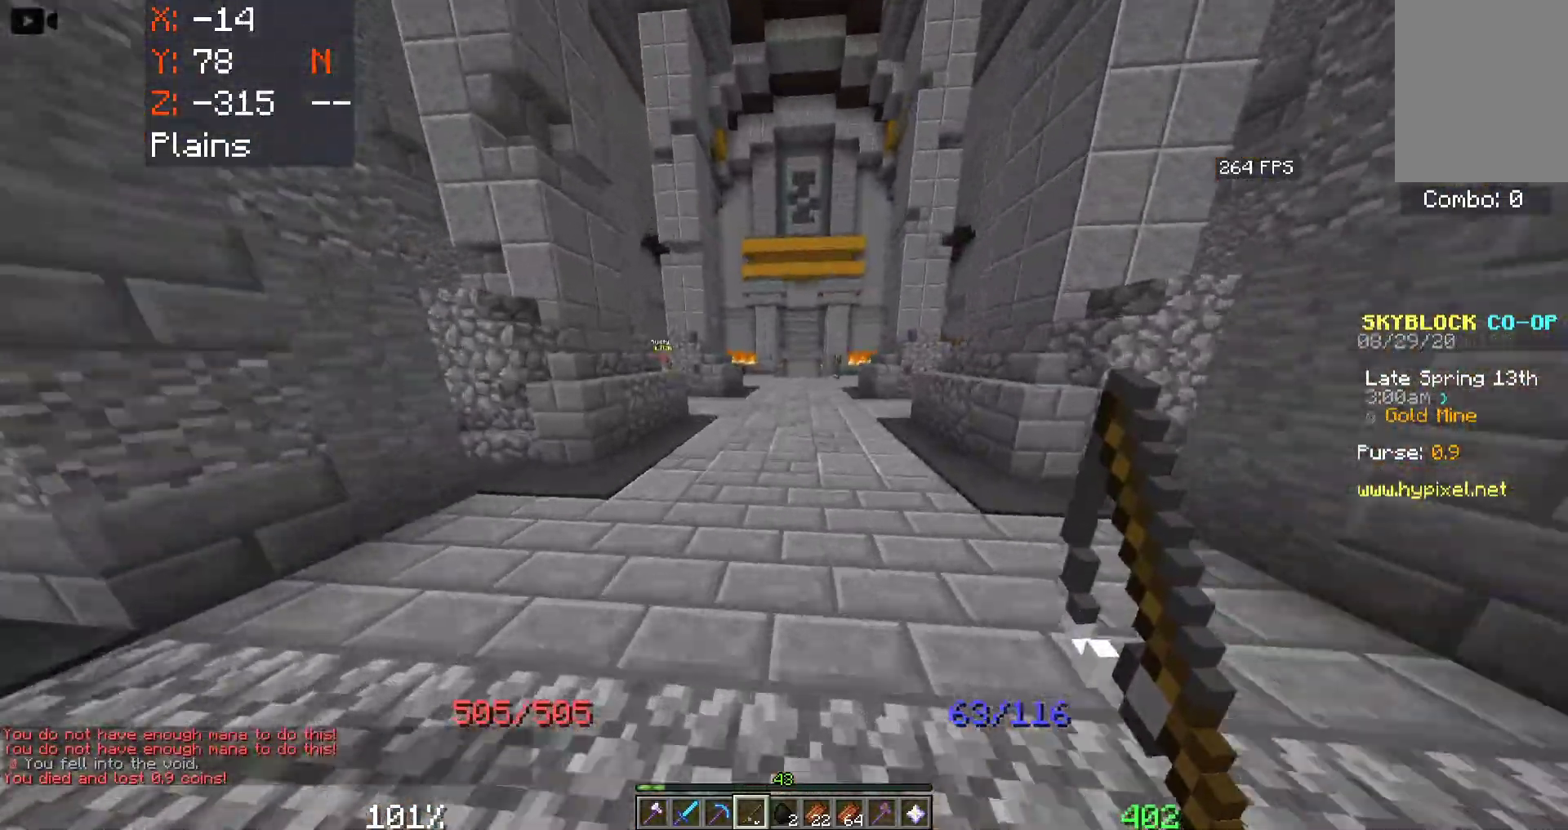
{"keys": ["space", "w"], "mouse": [], "events": []}
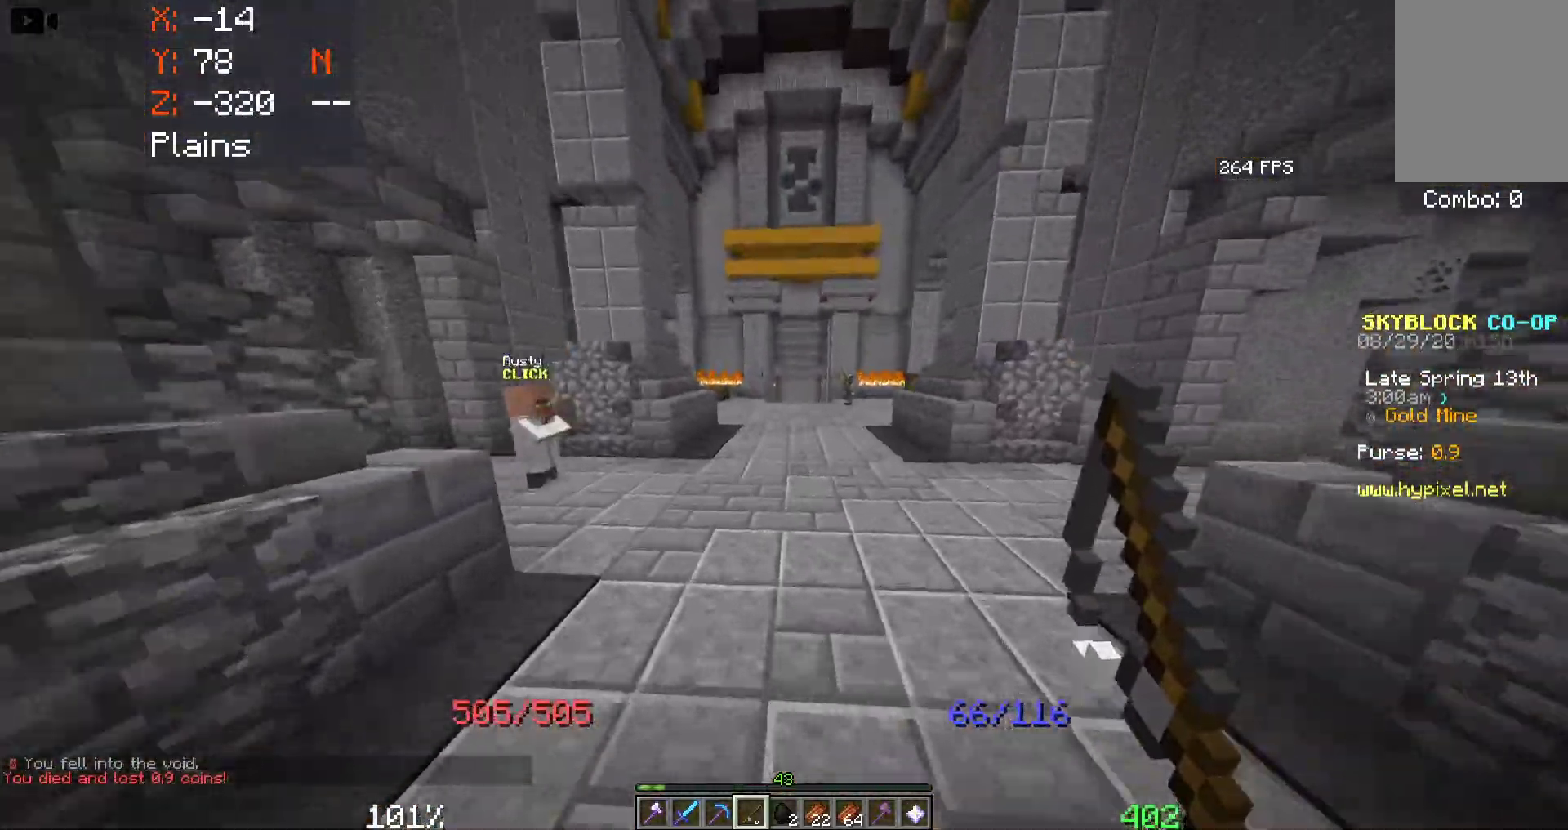
{"keys": ["space", "w"], "mouse": [], "events": []}
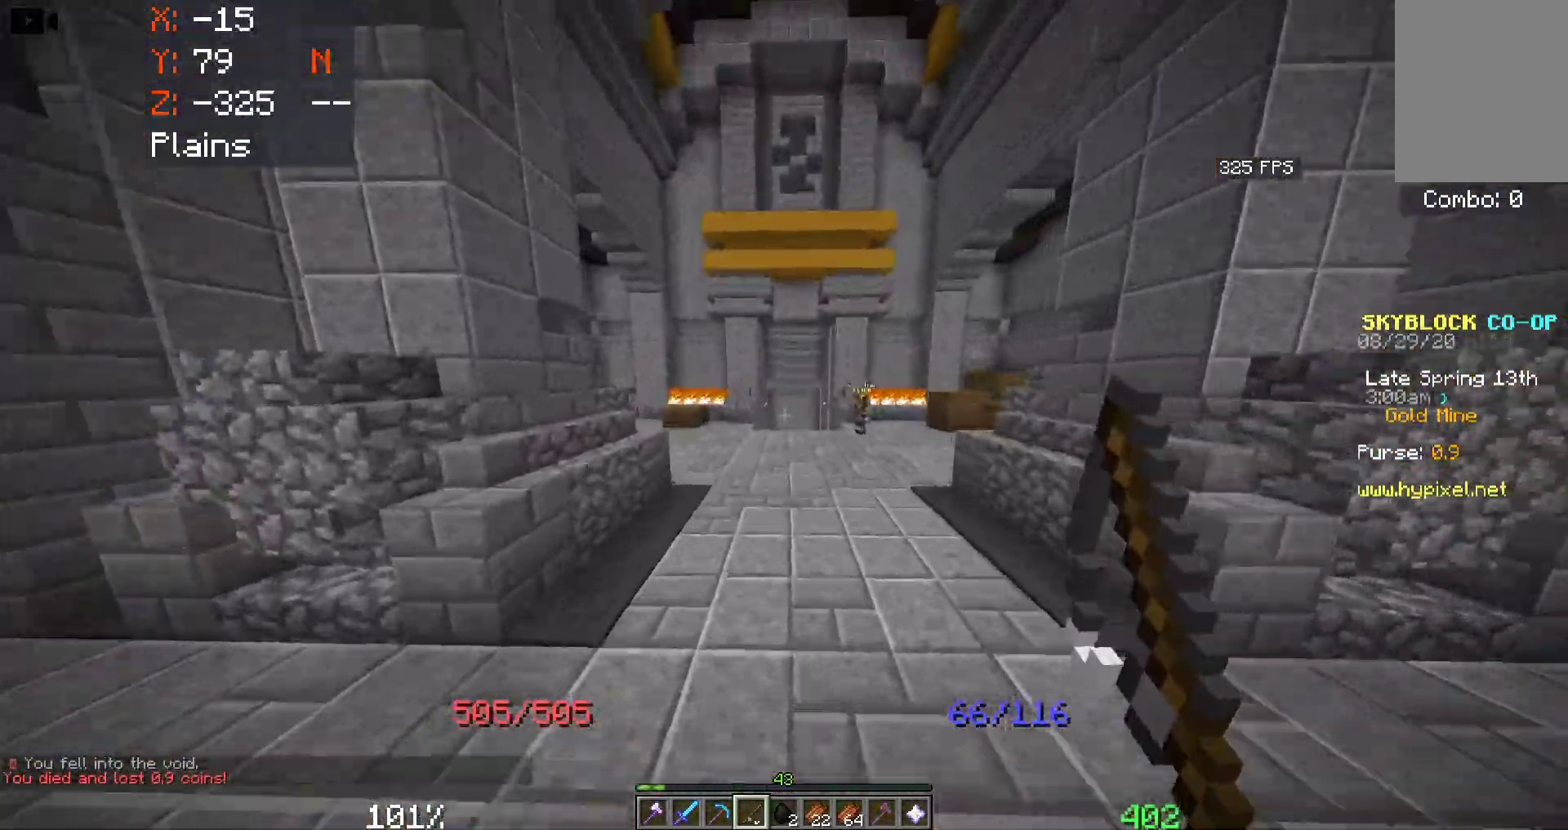
{"keys": ["space", "w"], "mouse": [], "events": []}
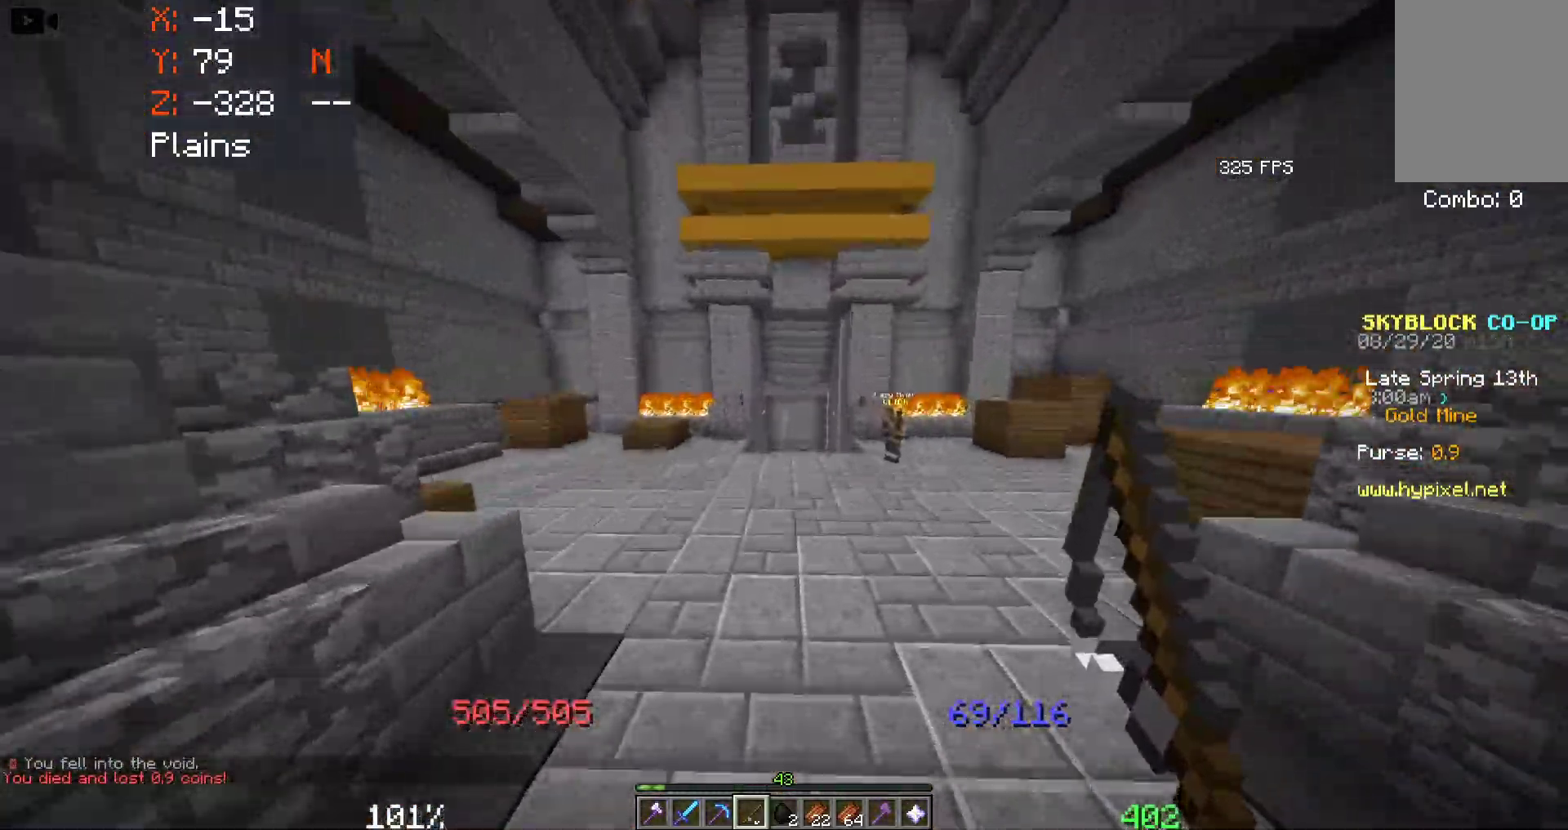
{"keys": ["d", "space", "w"], "mouse": [], "events": [[400, "d", "down"]]}
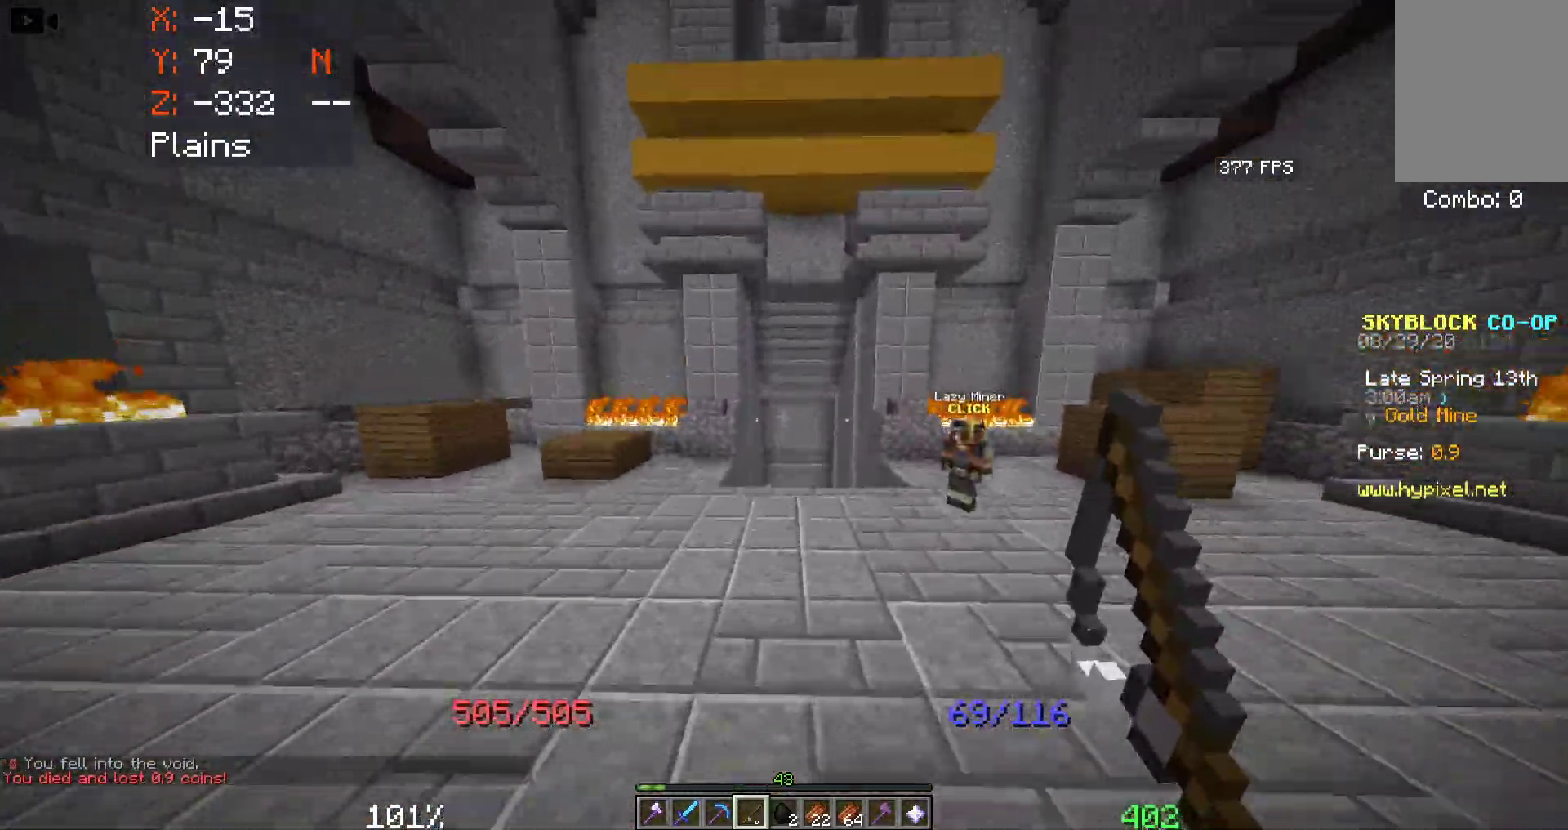
{"keys": ["space", "w"], "mouse": [], "events": [[283, "d", "up"]]}
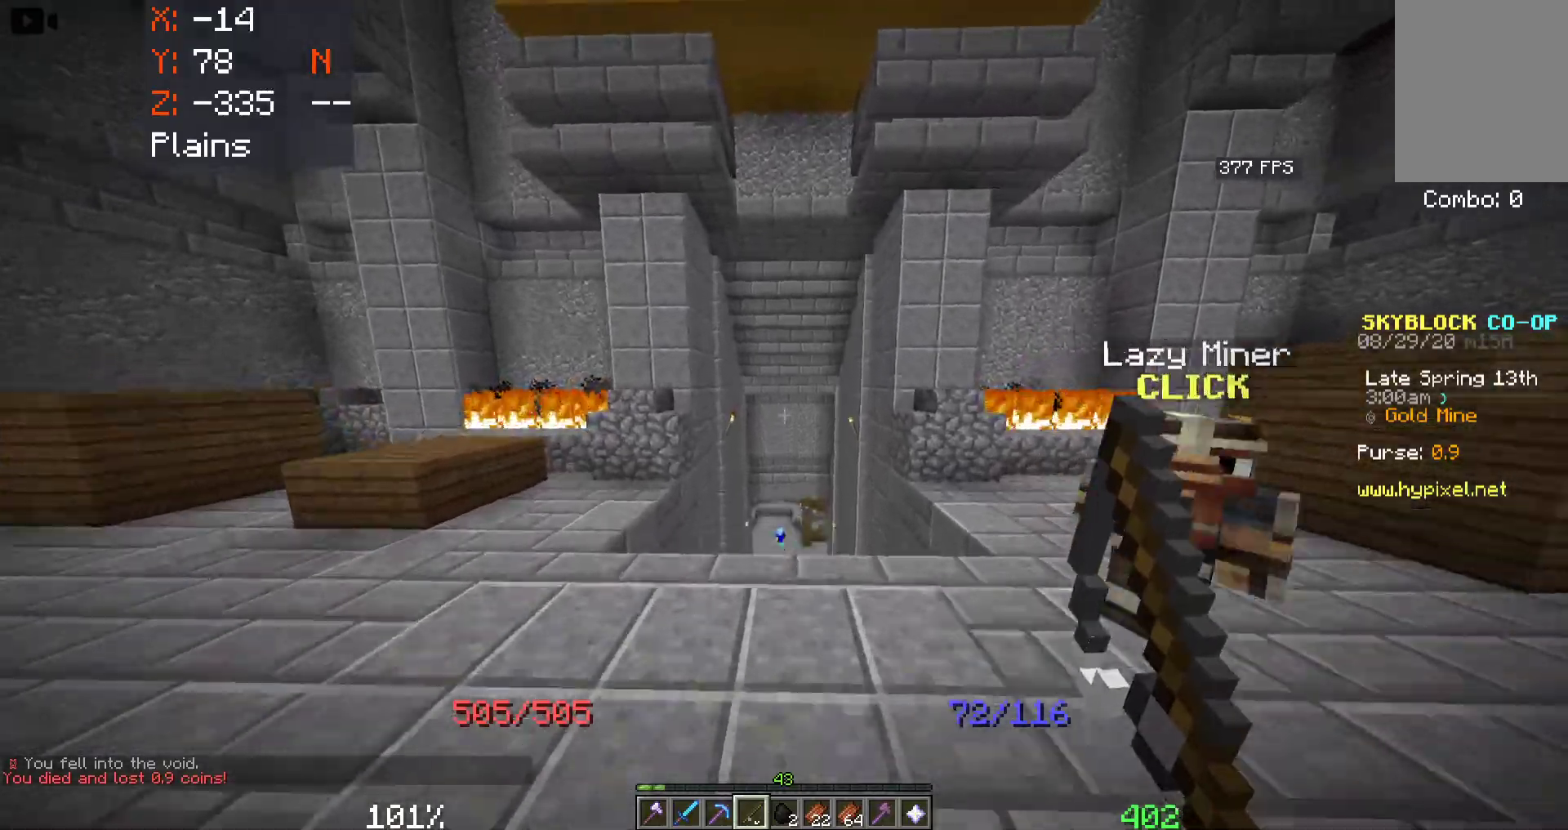
{"keys": ["space", "w"], "mouse": [], "events": []}